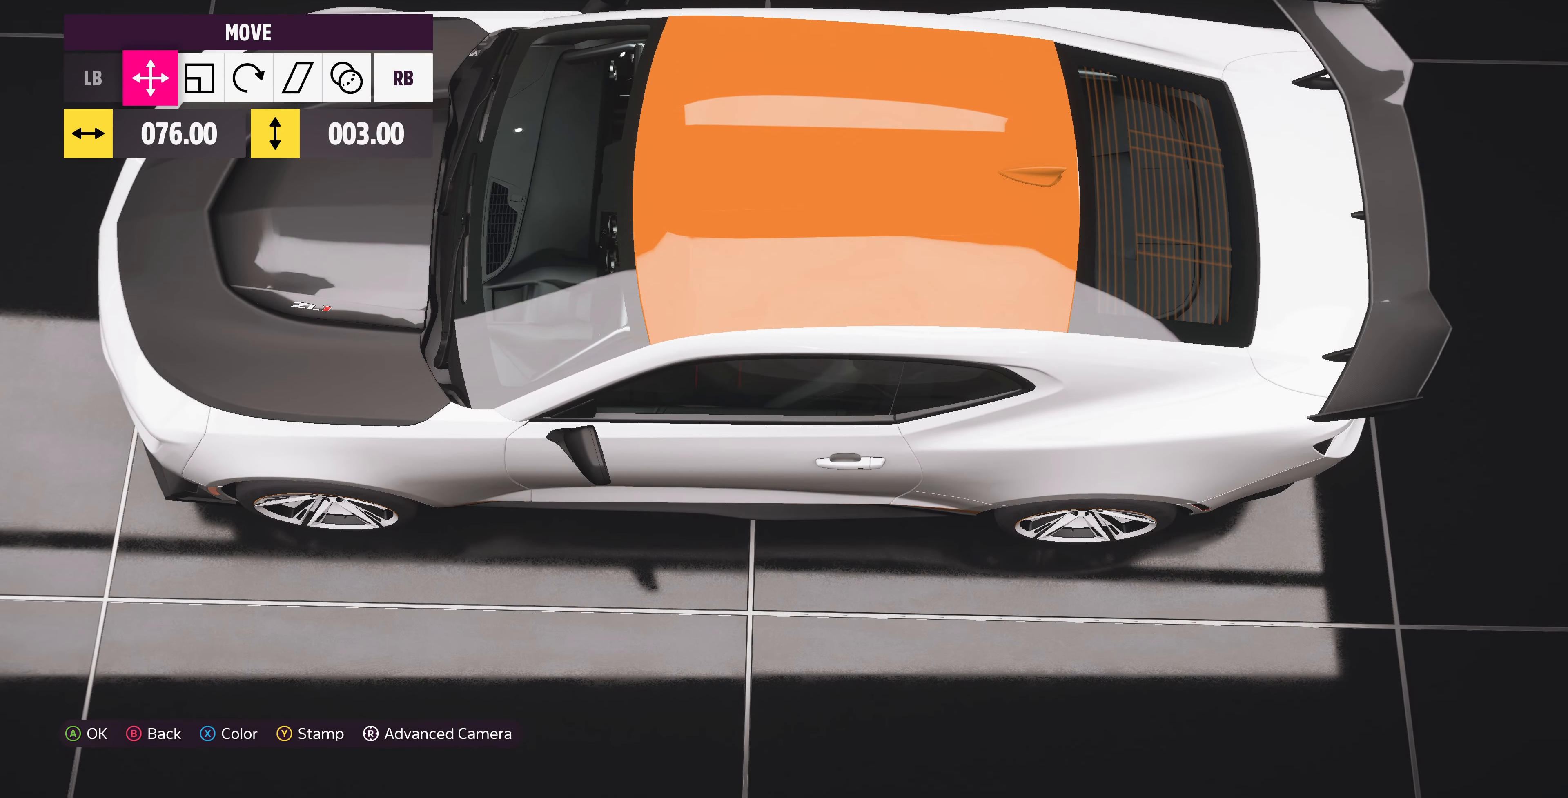
Gameplay with a controller (PlayStation layout); each line is a JSON object with the inputs held at the frame after it. "events" lists button and stick changes between this image and that frame as [ms after this image, input, new state], when the widget could be followed in between.
{"buttons": [], "left_stick": "left", "right_stick": "center", "events": []}
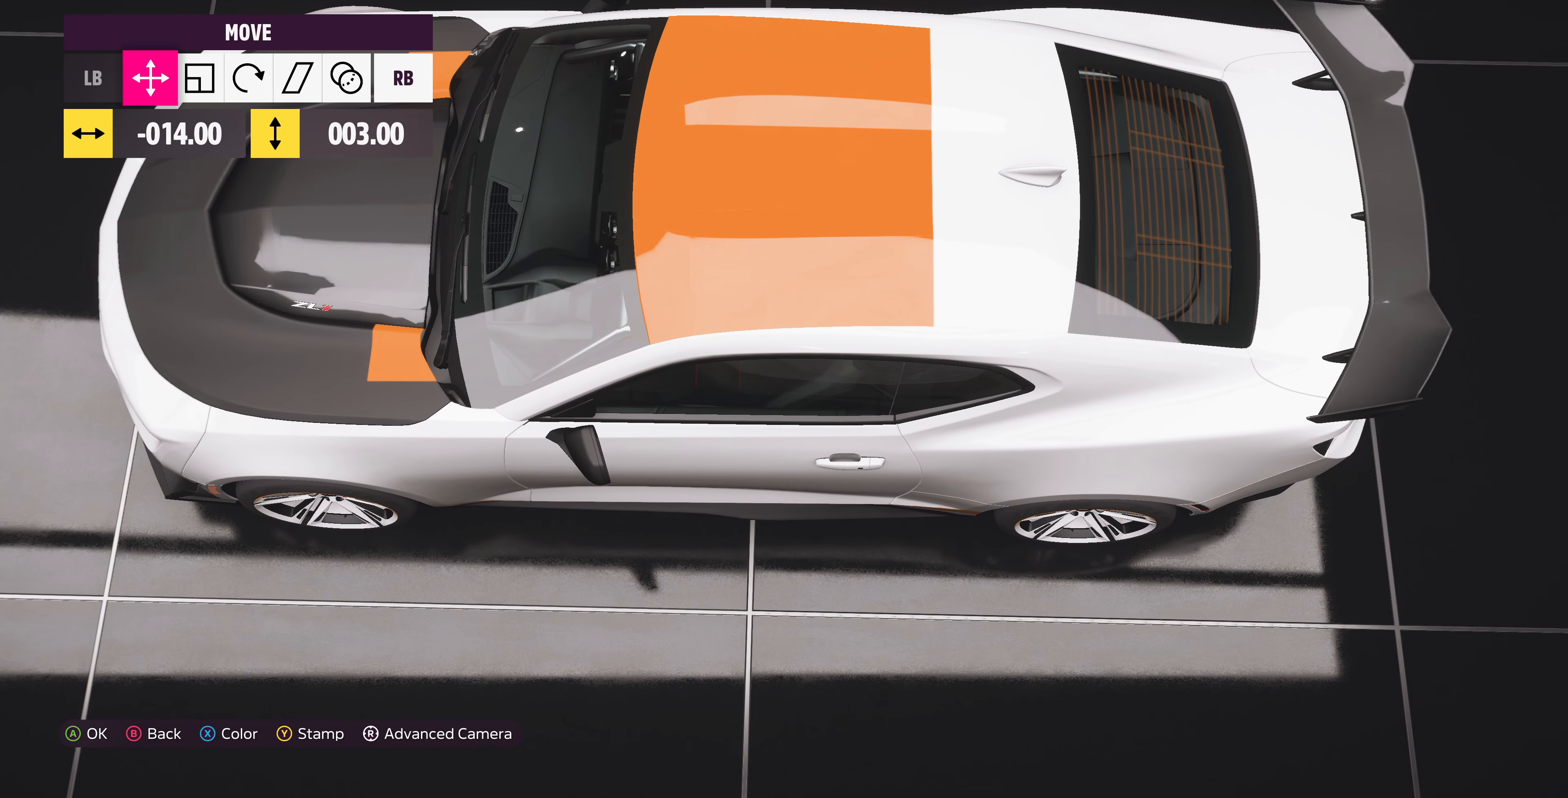
{"buttons": [], "left_stick": "left", "right_stick": "center", "events": []}
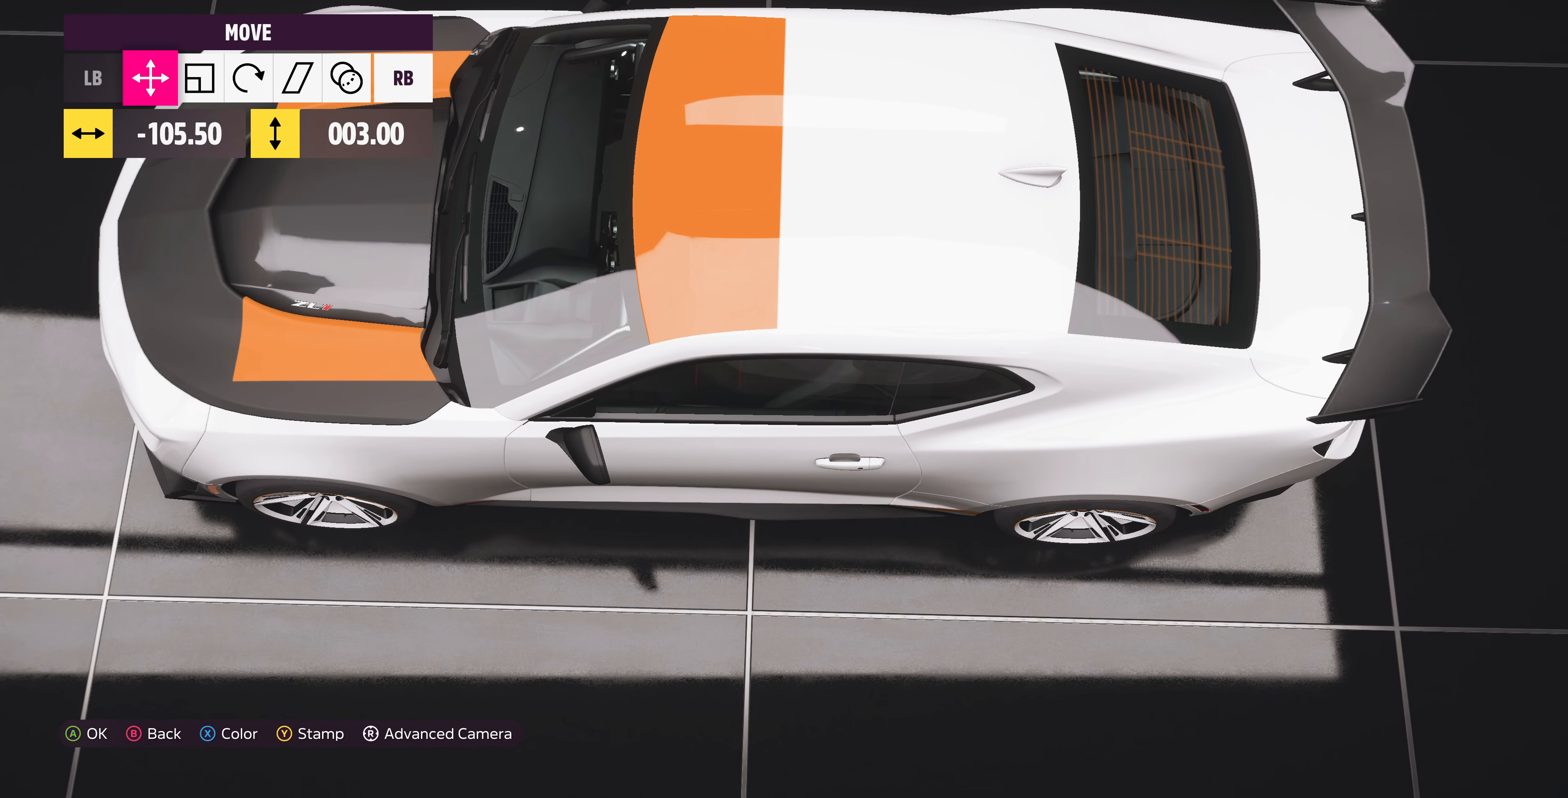
{"buttons": [], "left_stick": "left", "right_stick": "center", "events": []}
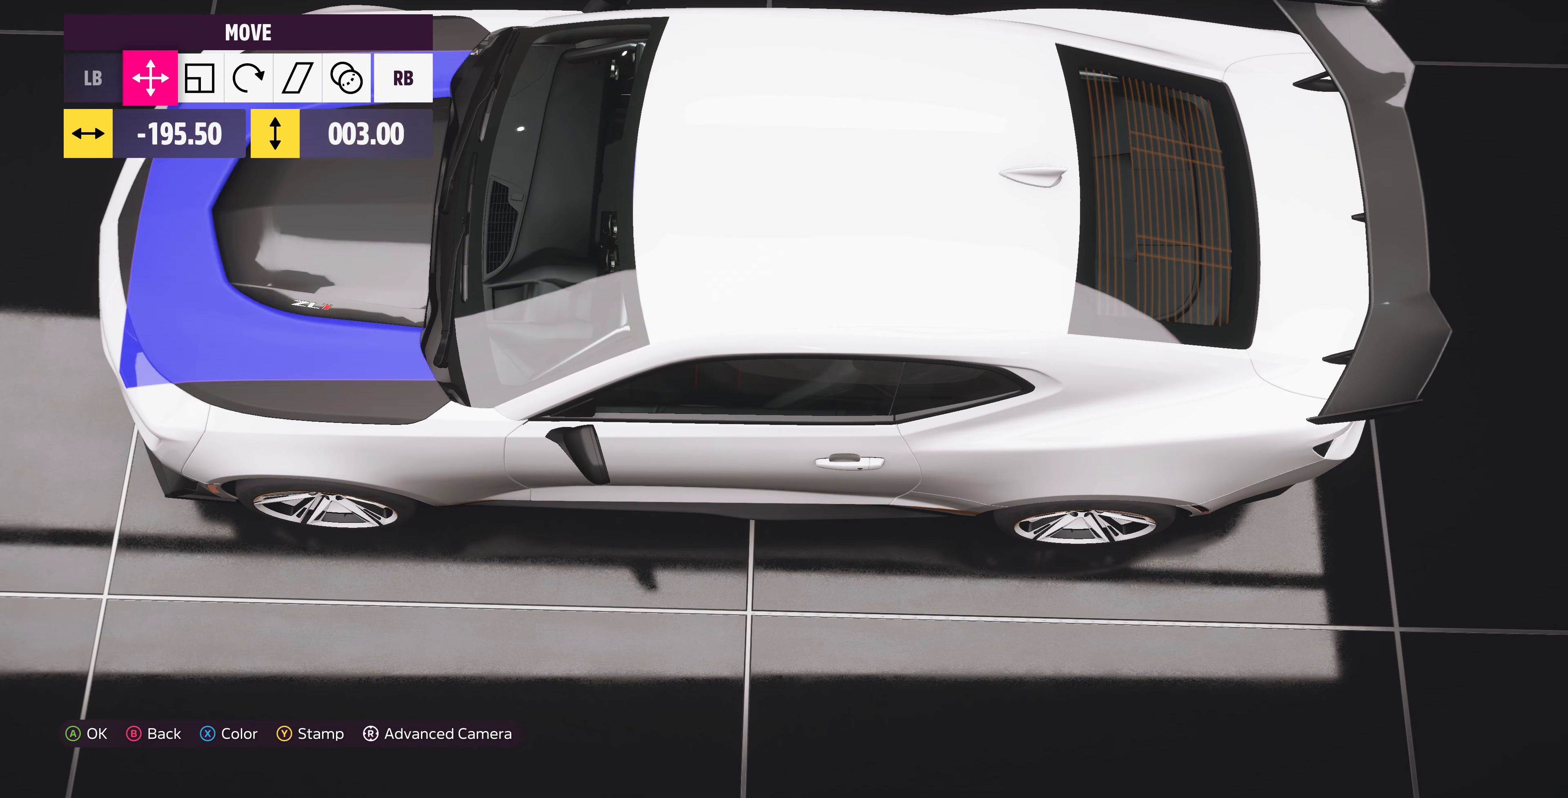
{"buttons": [], "left_stick": "center", "right_stick": "center", "events": [[234, "left_stick", "center"], [400, "CIRCLE", "down"], [500, "CIRCLE", "up"]]}
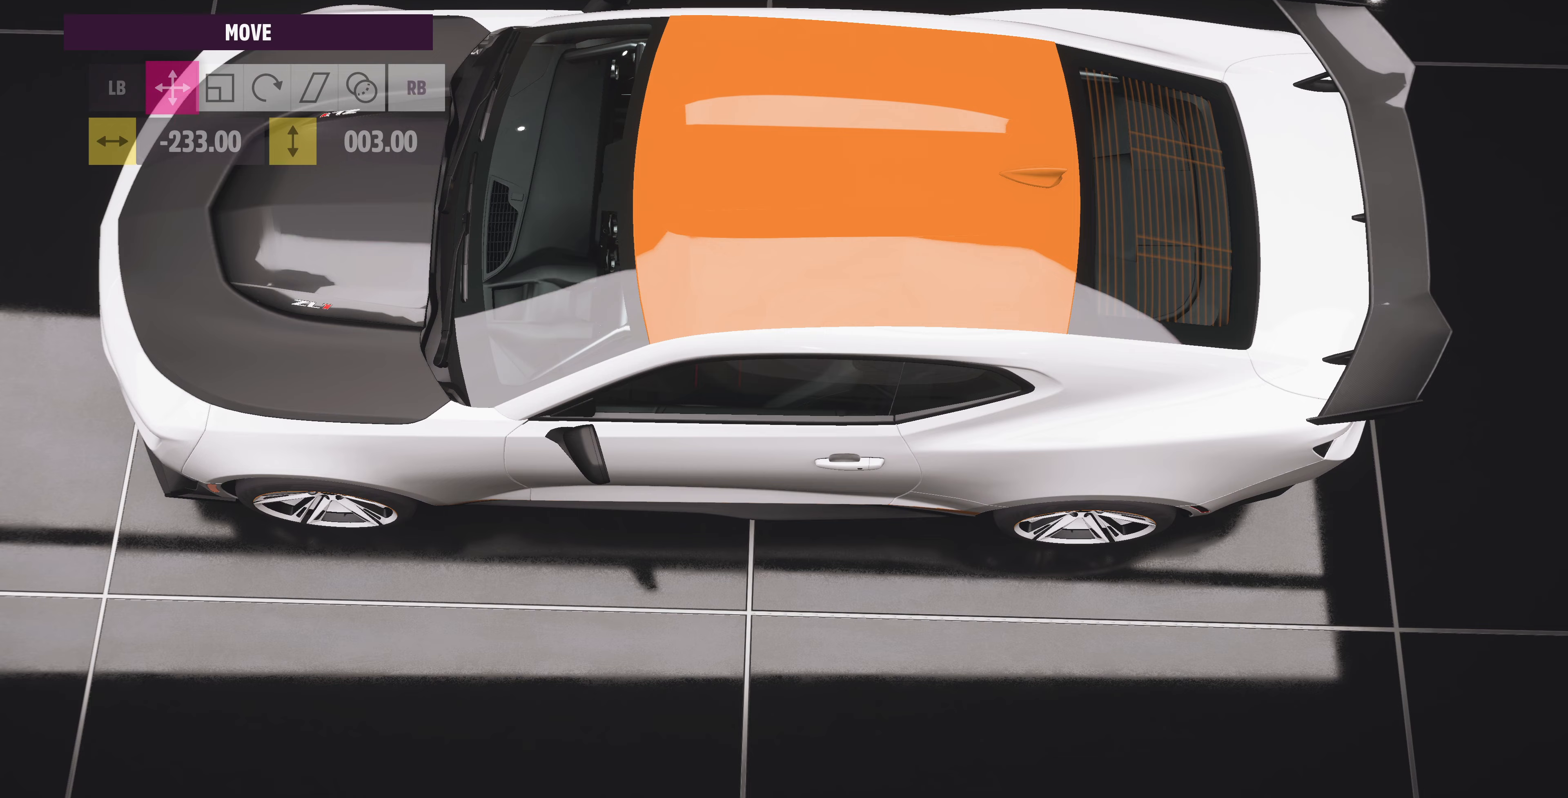
{"buttons": [], "left_stick": "center", "right_stick": "center", "events": []}
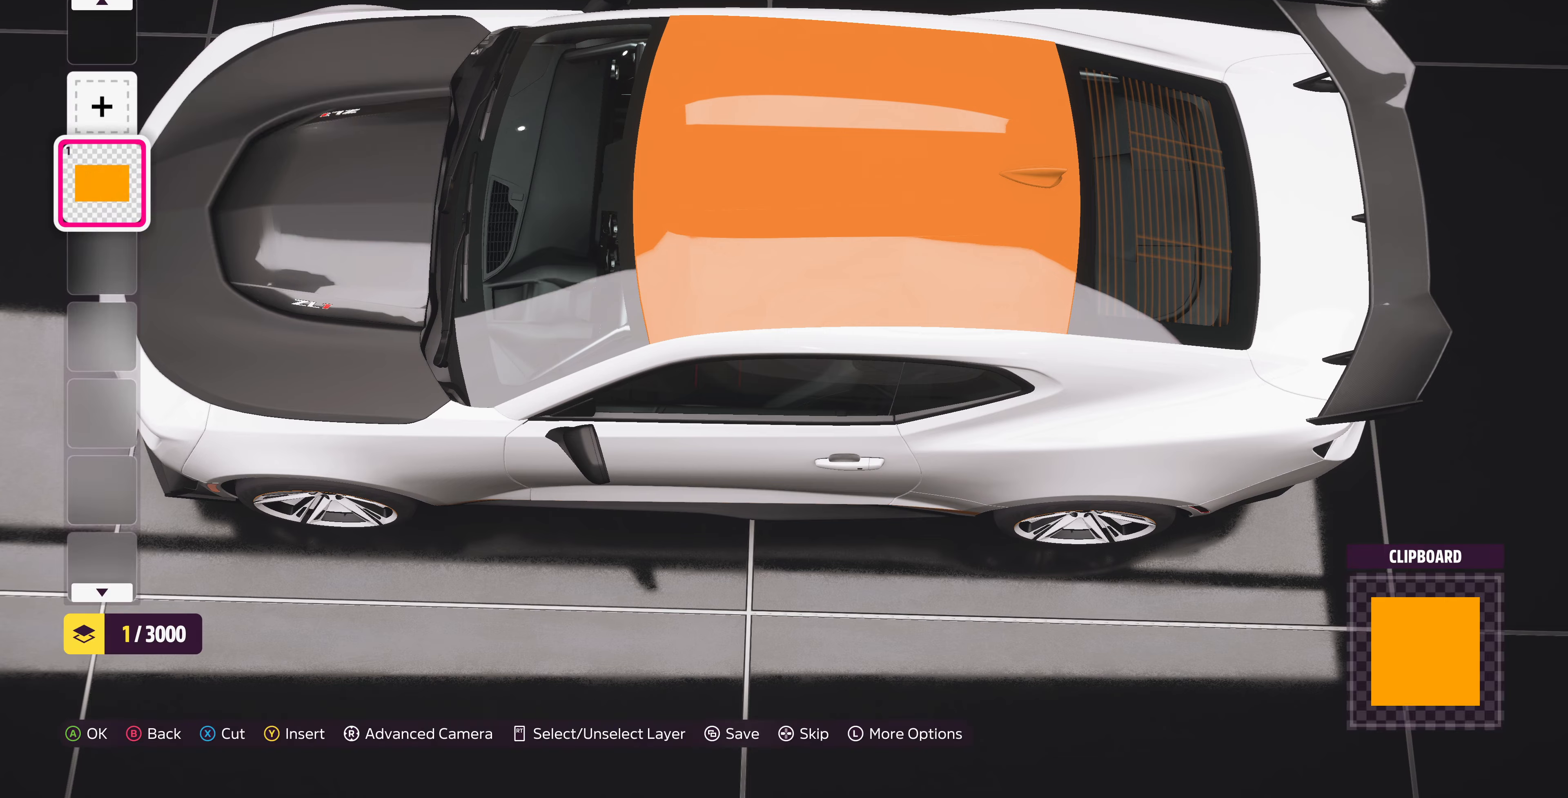
{"buttons": [], "left_stick": "center", "right_stick": "center", "events": [[33, "CIRCLE", "down"], [167, "CIRCLE", "up"]]}
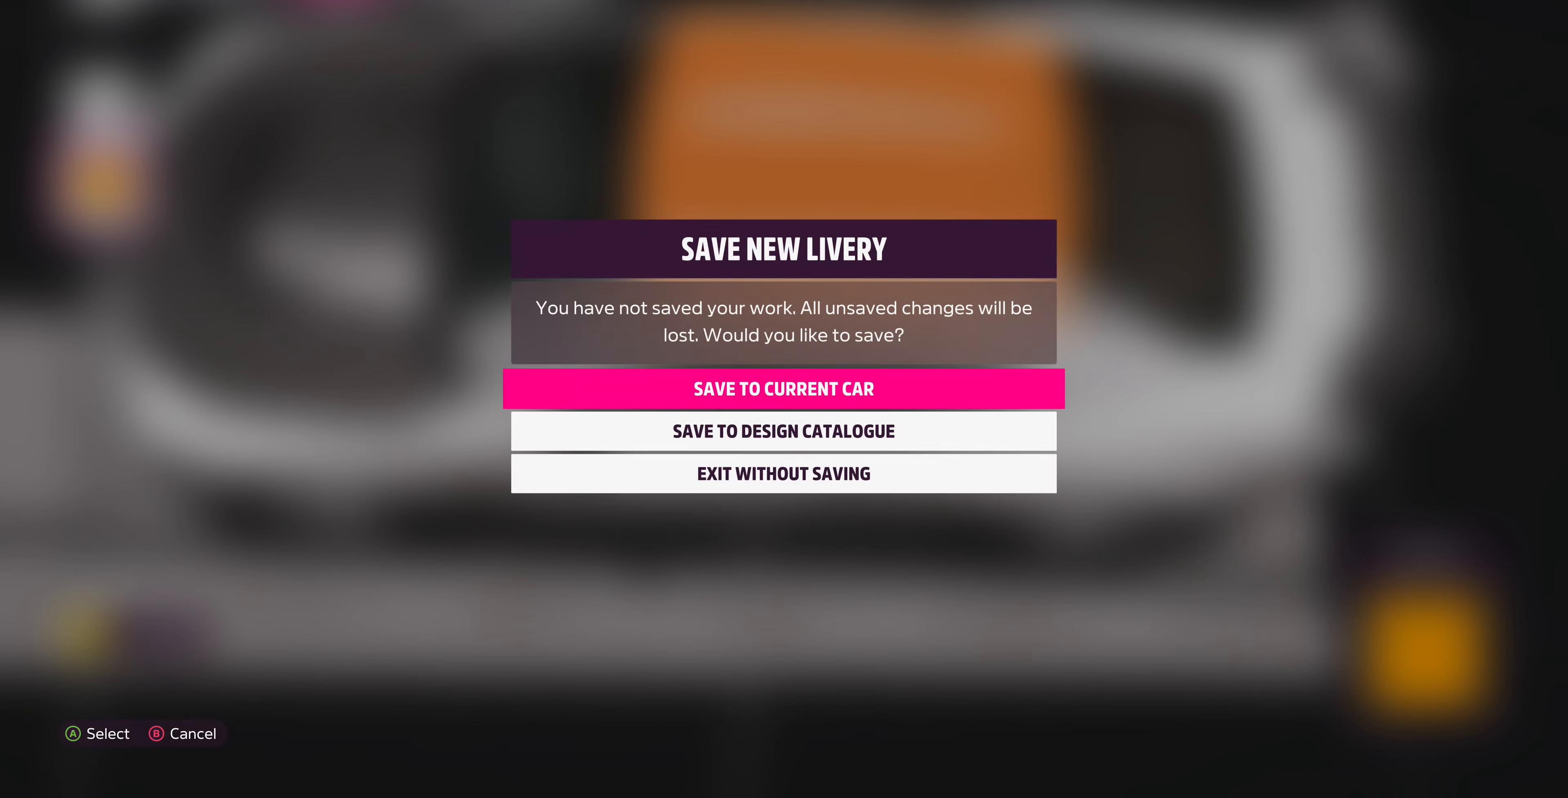
{"buttons": [], "left_stick": "center", "right_stick": "center", "events": [[100, "CIRCLE", "down"], [267, "CIRCLE", "up"]]}
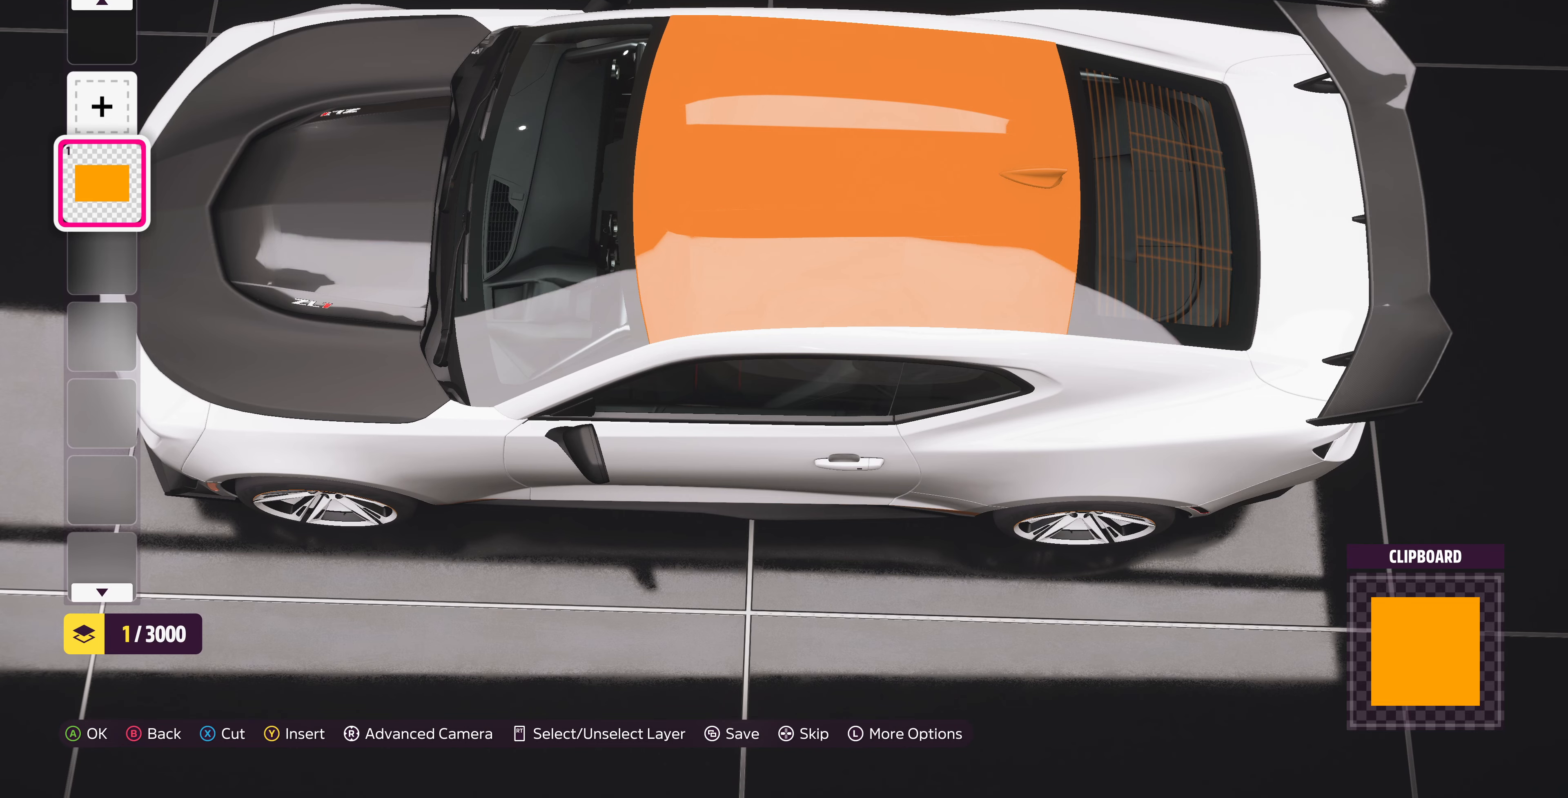
{"buttons": [], "left_stick": "center", "right_stick": "center", "events": [[300, "L1", "down"], [433, "L1", "up"]]}
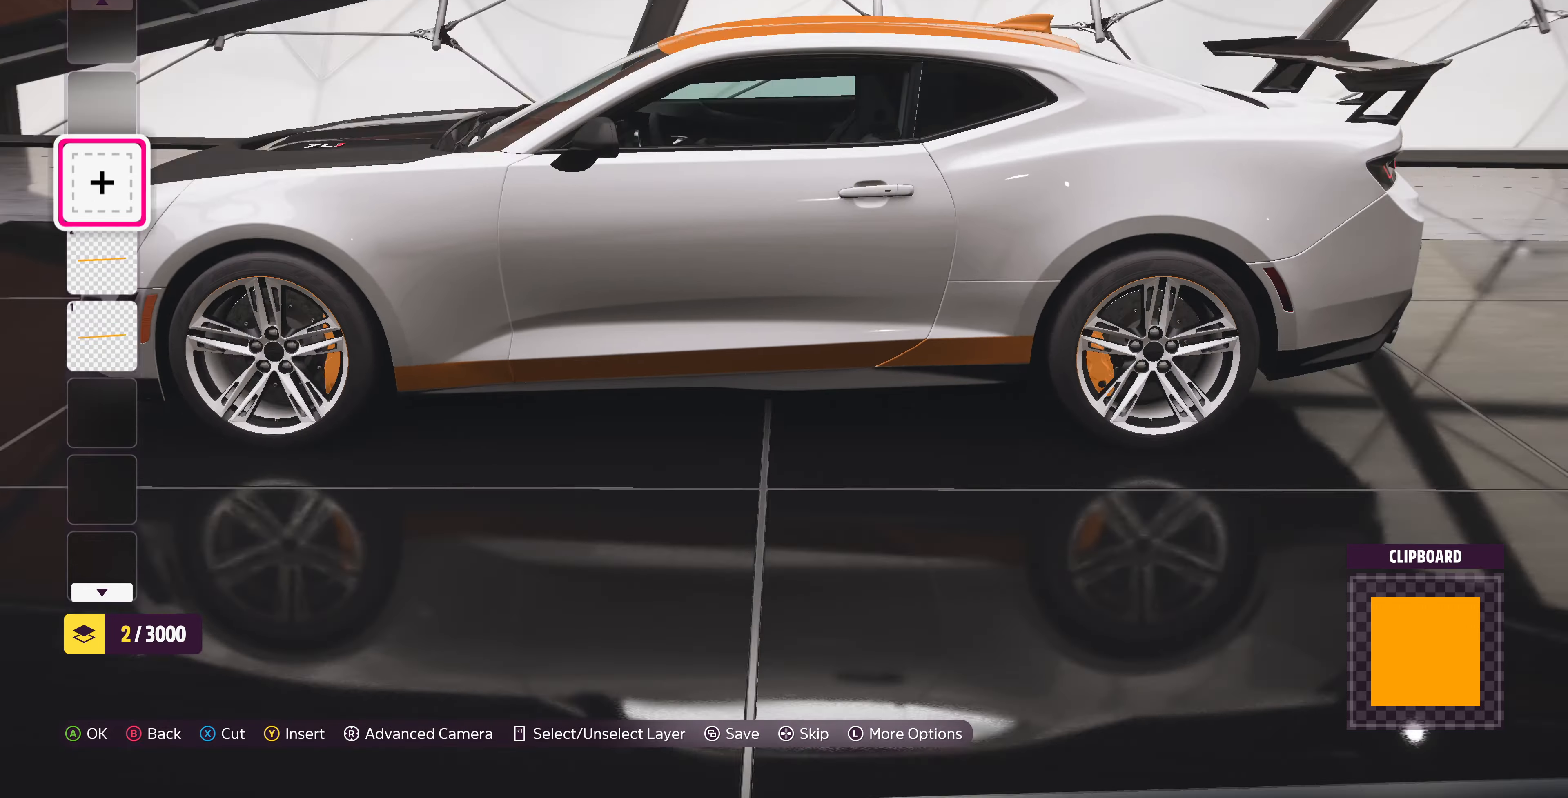
{"buttons": [], "left_stick": "center", "right_stick": "center", "events": []}
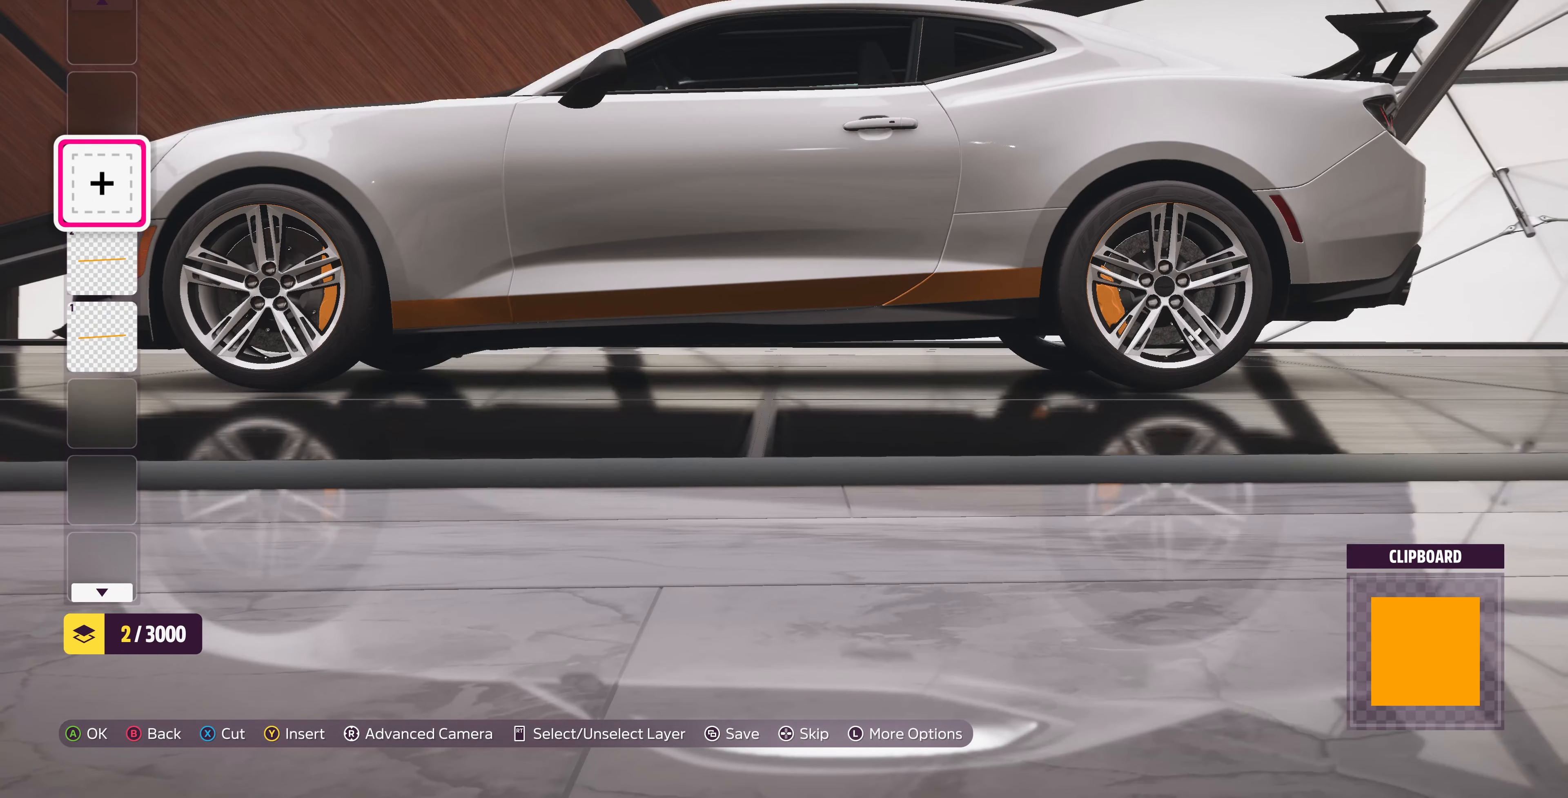
{"buttons": [], "left_stick": "center", "right_stick": "center", "events": [[167, "DPAD_UP", "down"], [267, "DPAD_UP", "up"]]}
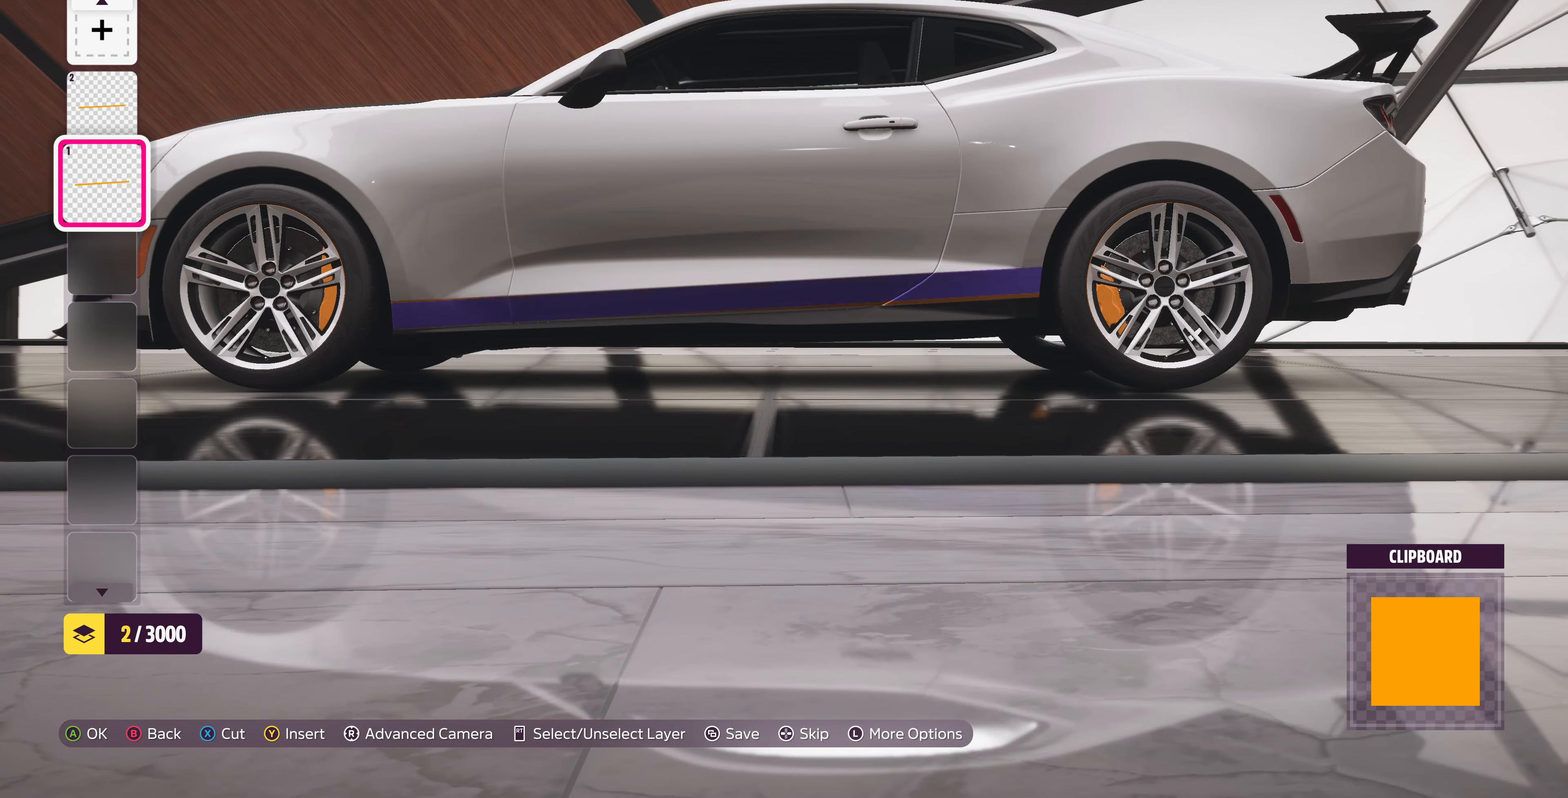
{"buttons": [], "left_stick": "center", "right_stick": "center", "events": [[367, "DPAD_DOWN", "down"], [467, "DPAD_DOWN", "up"]]}
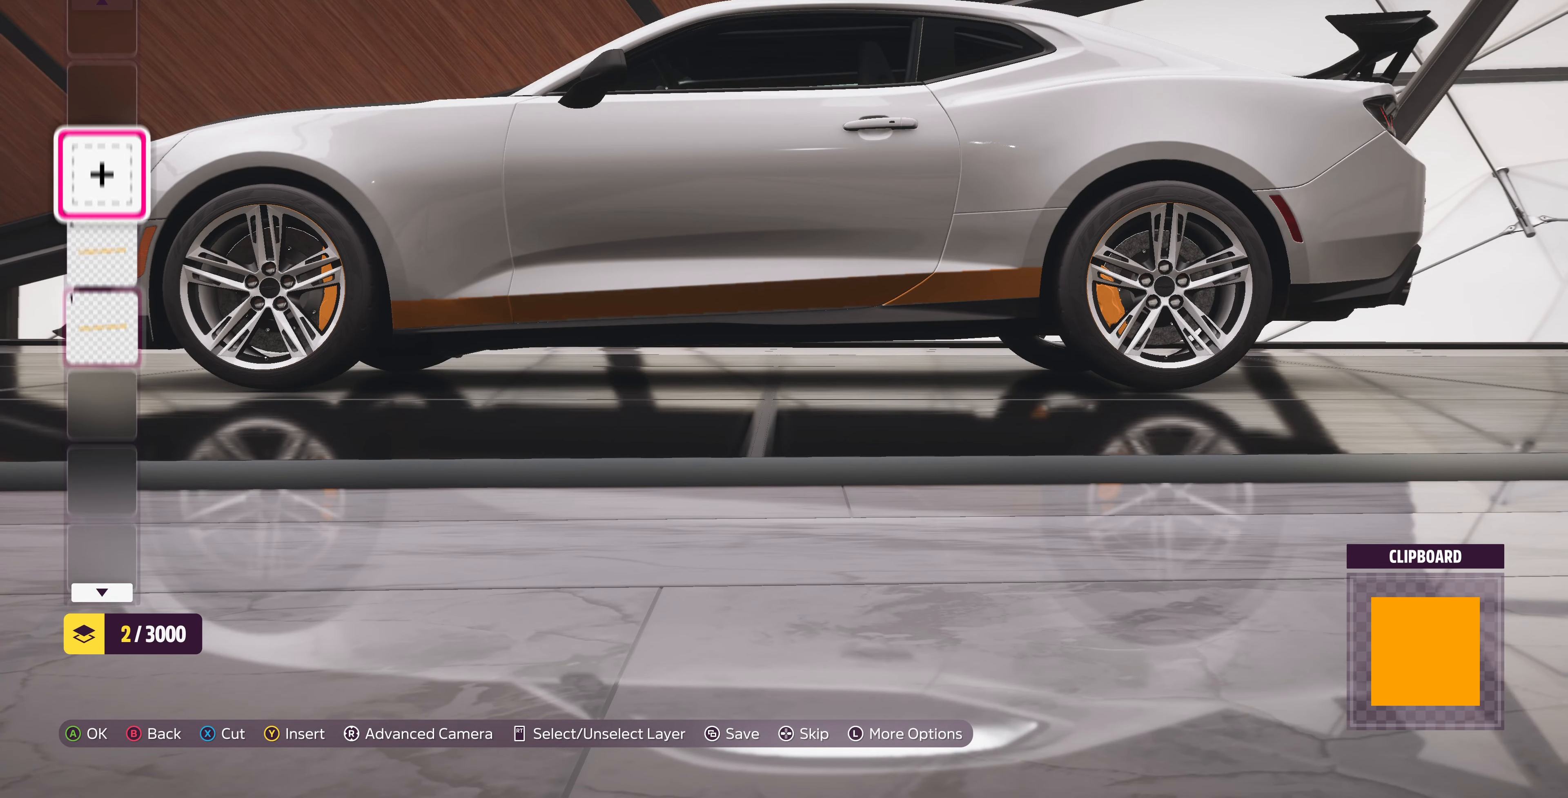
{"buttons": [], "left_stick": "center", "right_stick": "center", "events": [[100, "CROSS", "down"], [167, "CROSS", "up"]]}
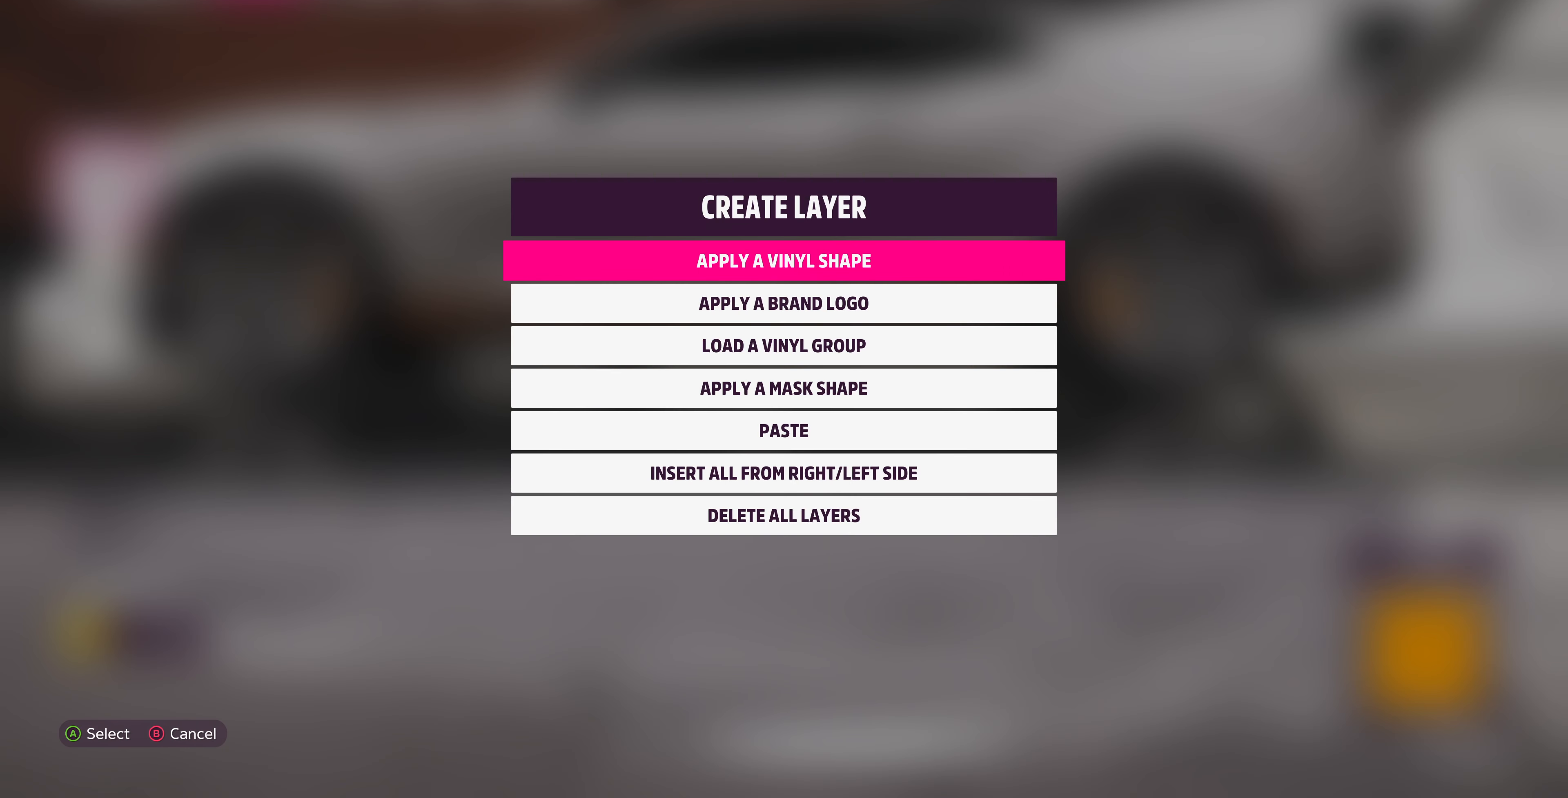
{"buttons": ["DPAD_DOWN"], "left_stick": "center", "right_stick": "center", "events": [[400, "DPAD_DOWN", "down"]]}
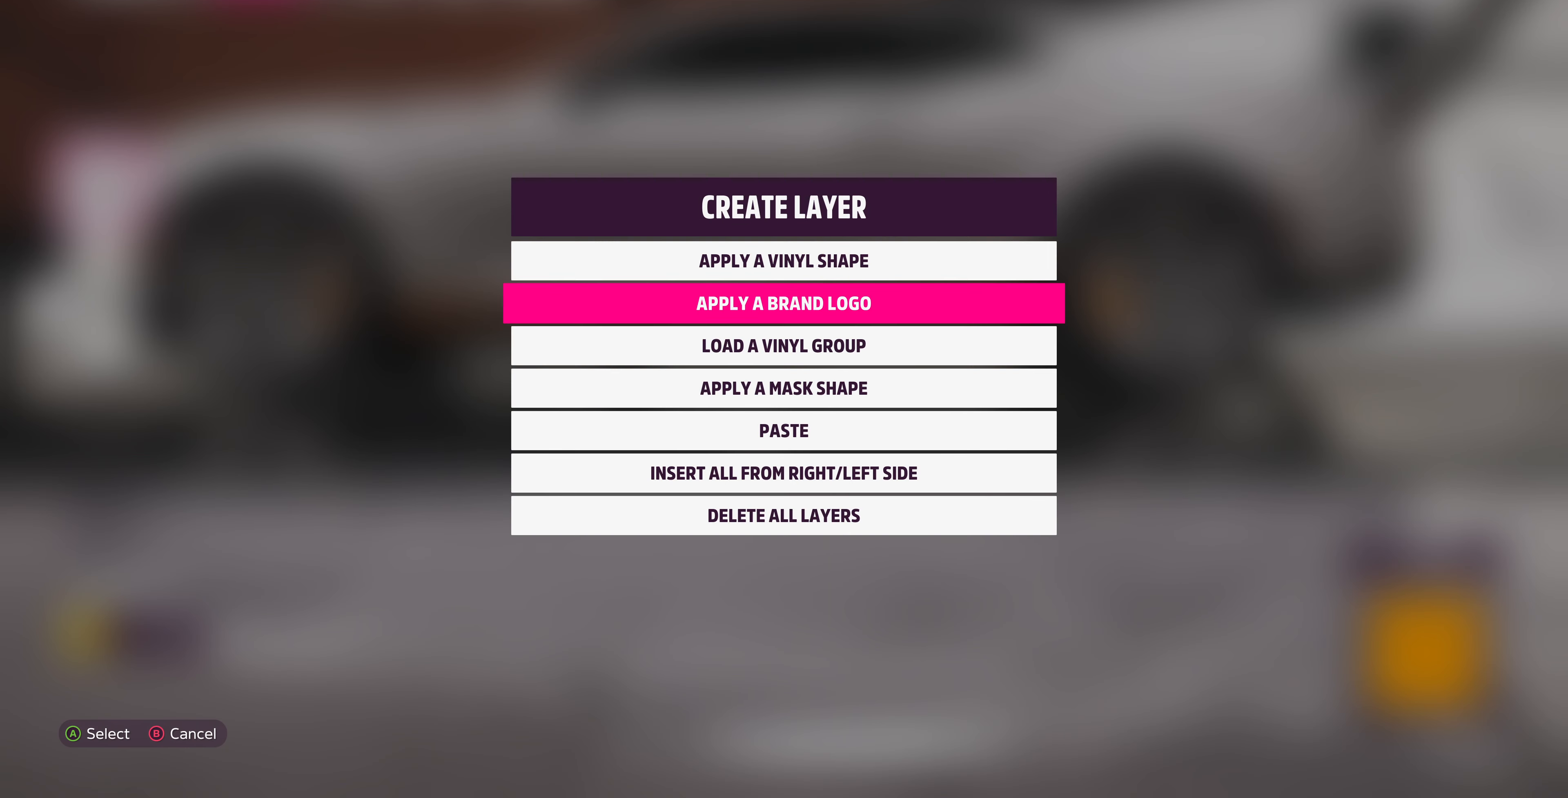
{"buttons": [], "left_stick": "center", "right_stick": "center", "events": [[33, "DPAD_DOWN", "up"]]}
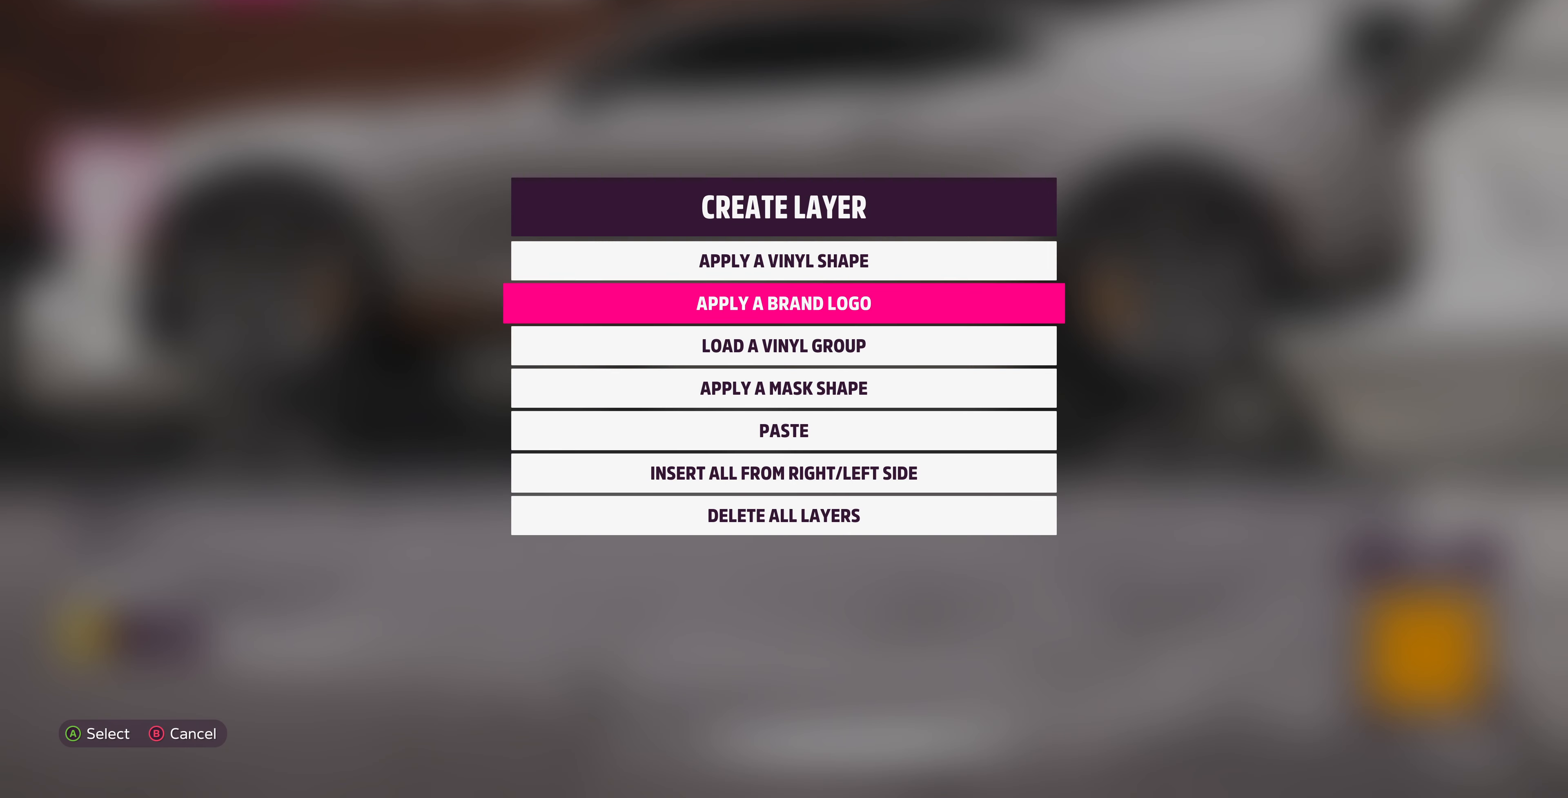
{"buttons": ["DPAD_DOWN"], "left_stick": "center", "right_stick": "center", "events": [[33, "DPAD_UP", "down"], [133, "DPAD_UP", "up"], [233, "DPAD_DOWN", "down"], [333, "DPAD_DOWN", "up"], [466, "DPAD_DOWN", "down"]]}
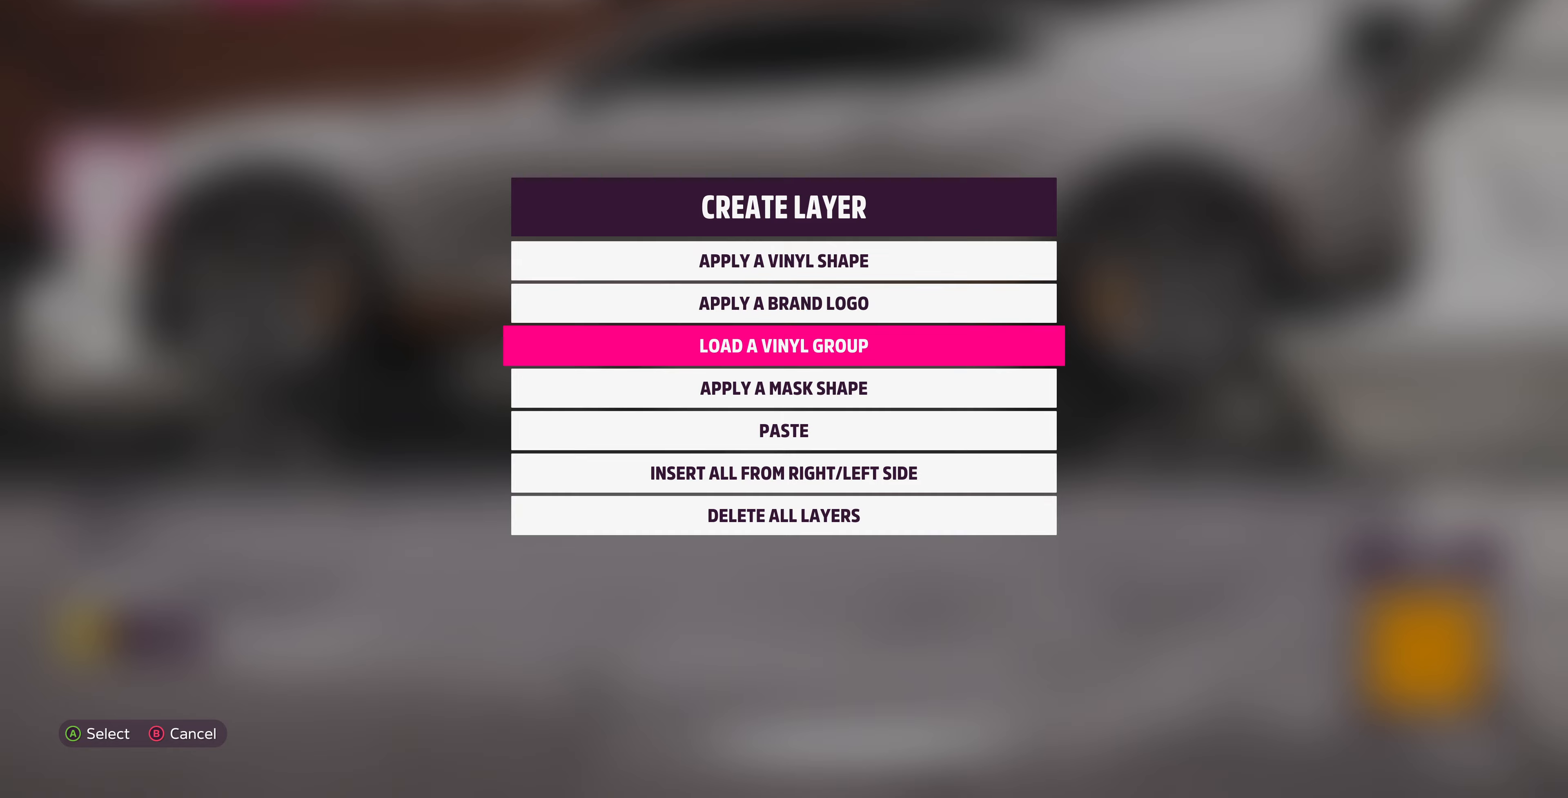
{"buttons": [], "left_stick": "center", "right_stick": "center", "events": [[33, "CROSS", "down"], [33, "DPAD_DOWN", "up"], [200, "CROSS", "up"]]}
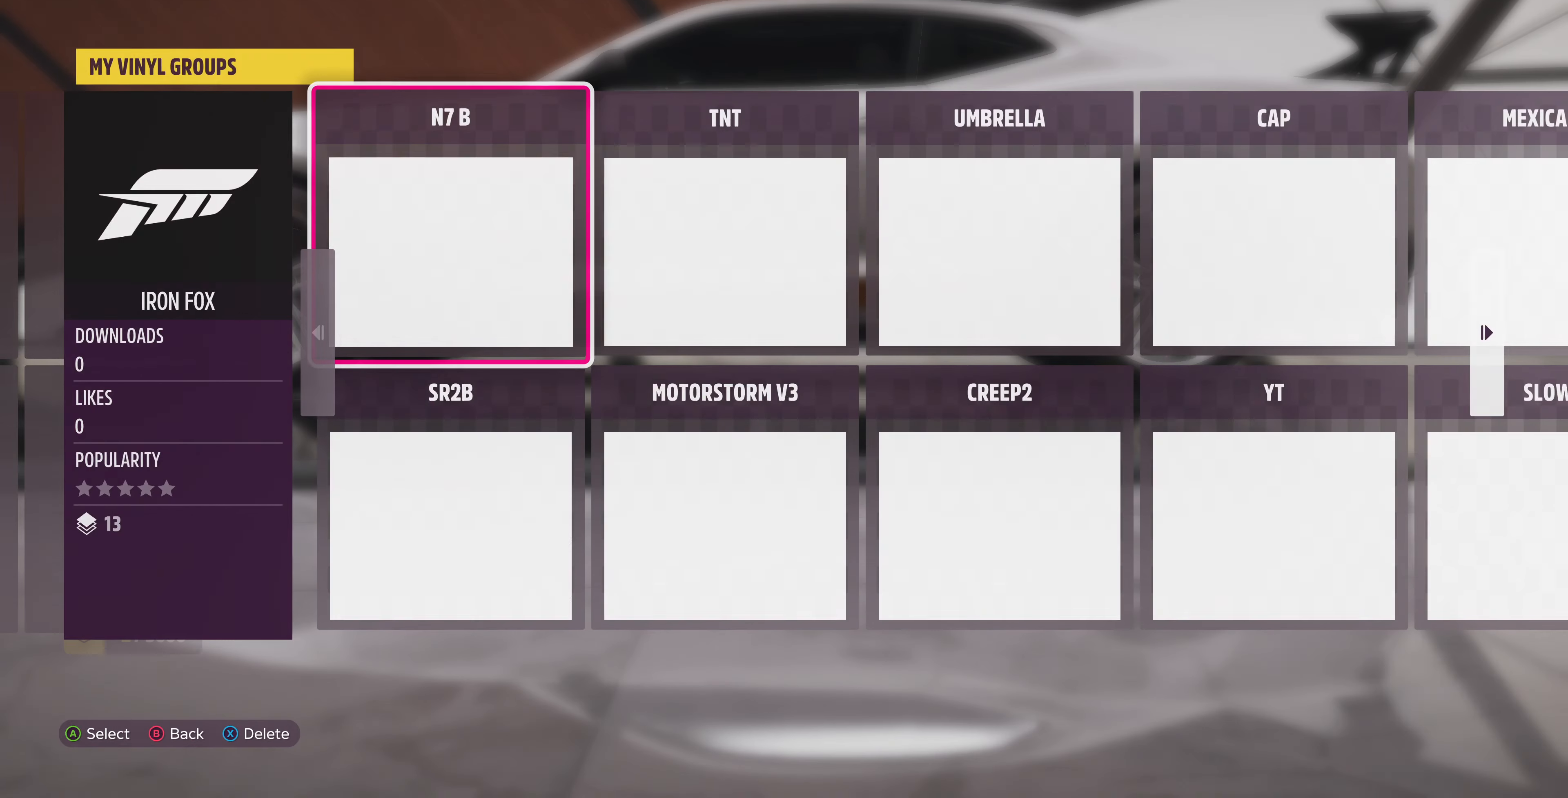
{"buttons": [], "left_stick": "center", "right_stick": "center", "events": []}
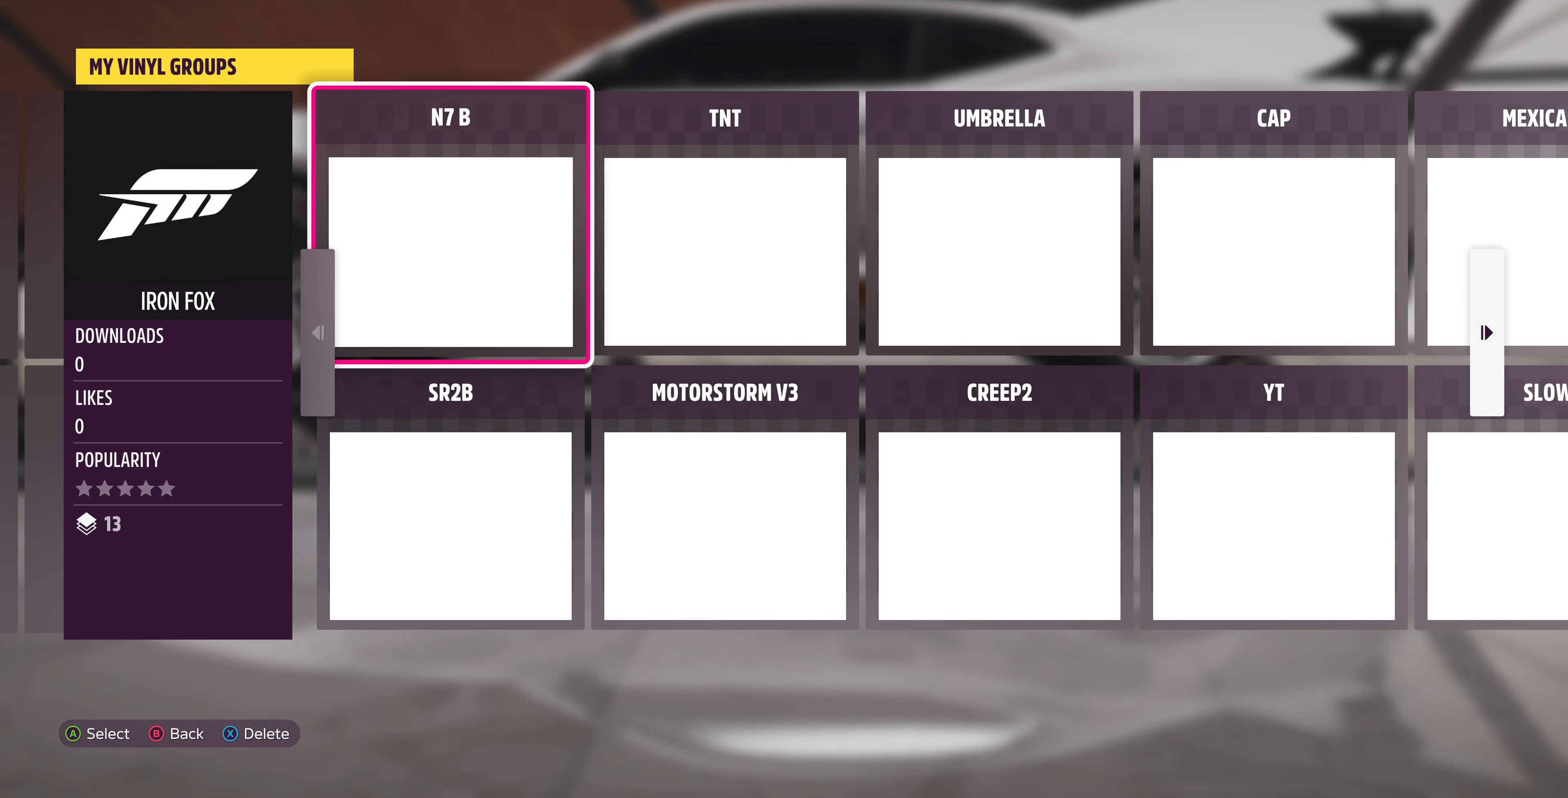
{"buttons": [], "left_stick": "center", "right_stick": "center", "events": []}
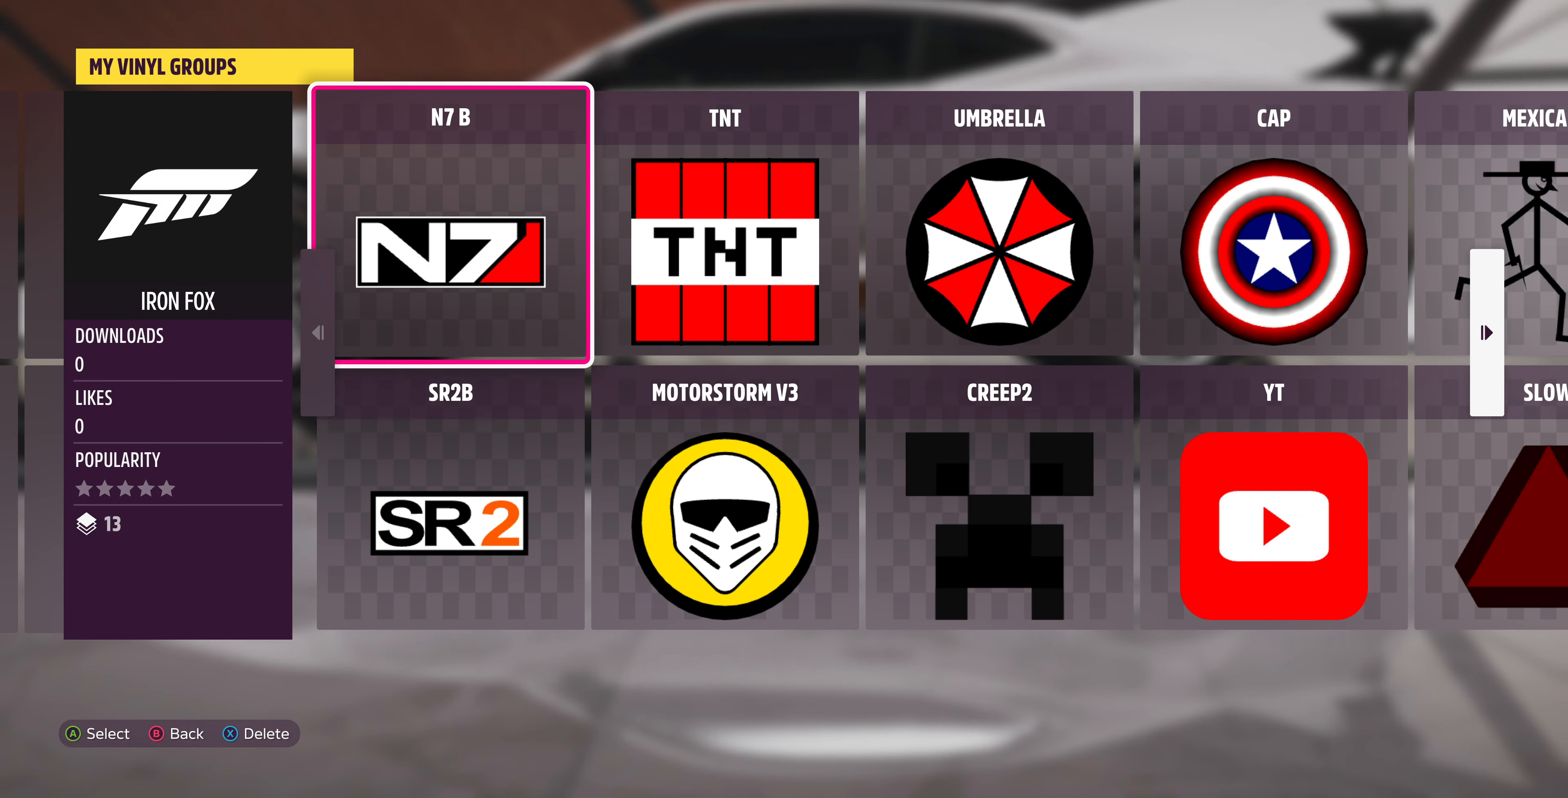
{"buttons": [], "left_stick": "center", "right_stick": "center", "events": [[33, "DPAD_RIGHT", "down"], [133, "DPAD_RIGHT", "up"], [200, "DPAD_RIGHT", "down"], [300, "DPAD_RIGHT", "up"], [433, "DPAD_RIGHT", "down"], [500, "DPAD_RIGHT", "up"]]}
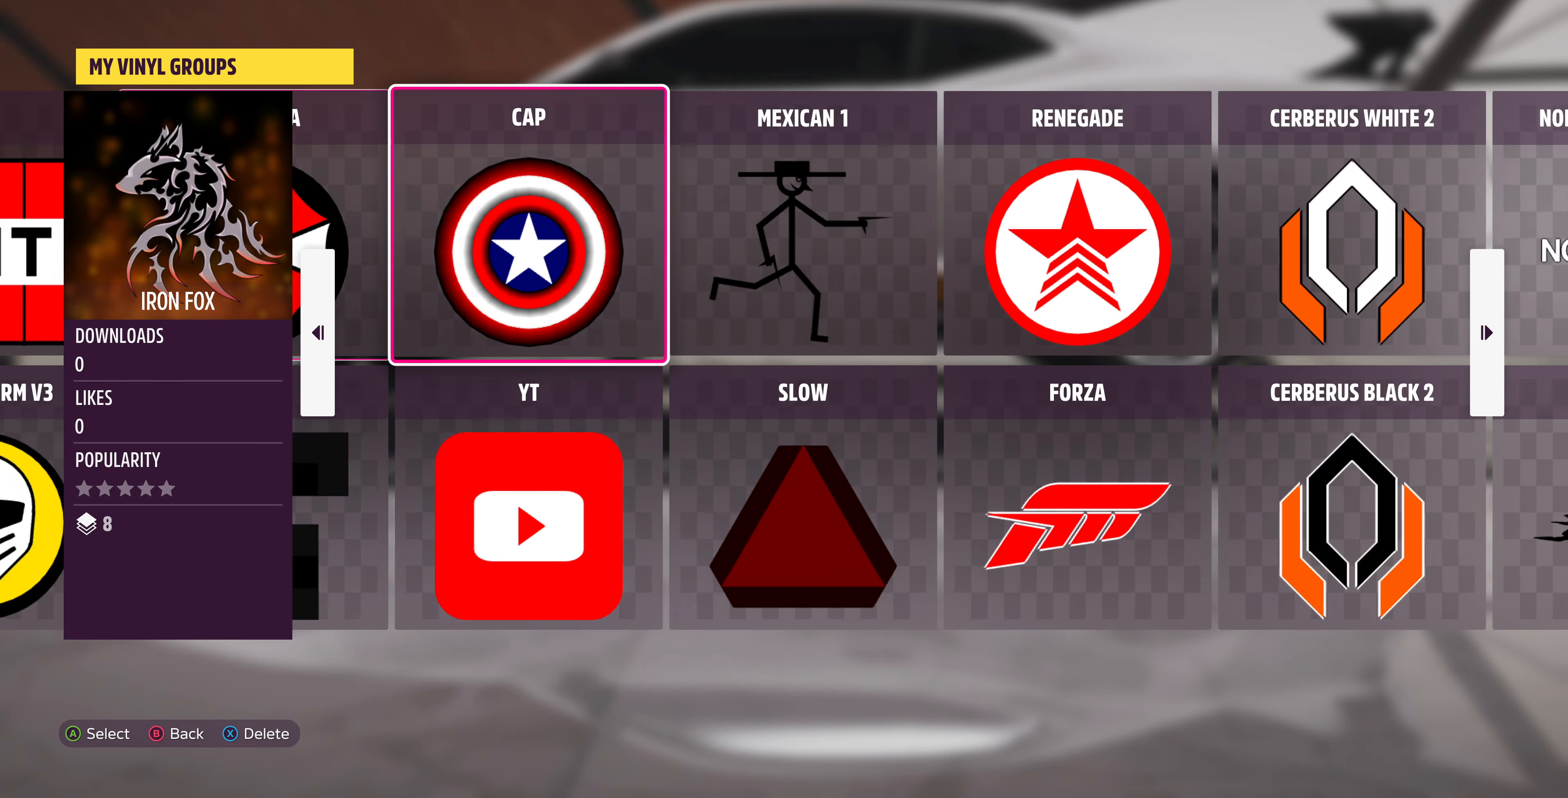
{"buttons": [], "left_stick": "center", "right_stick": "center", "events": [[100, "DPAD_RIGHT", "down"], [200, "DPAD_RIGHT", "up"], [400, "DPAD_RIGHT", "down"], [500, "DPAD_RIGHT", "up"]]}
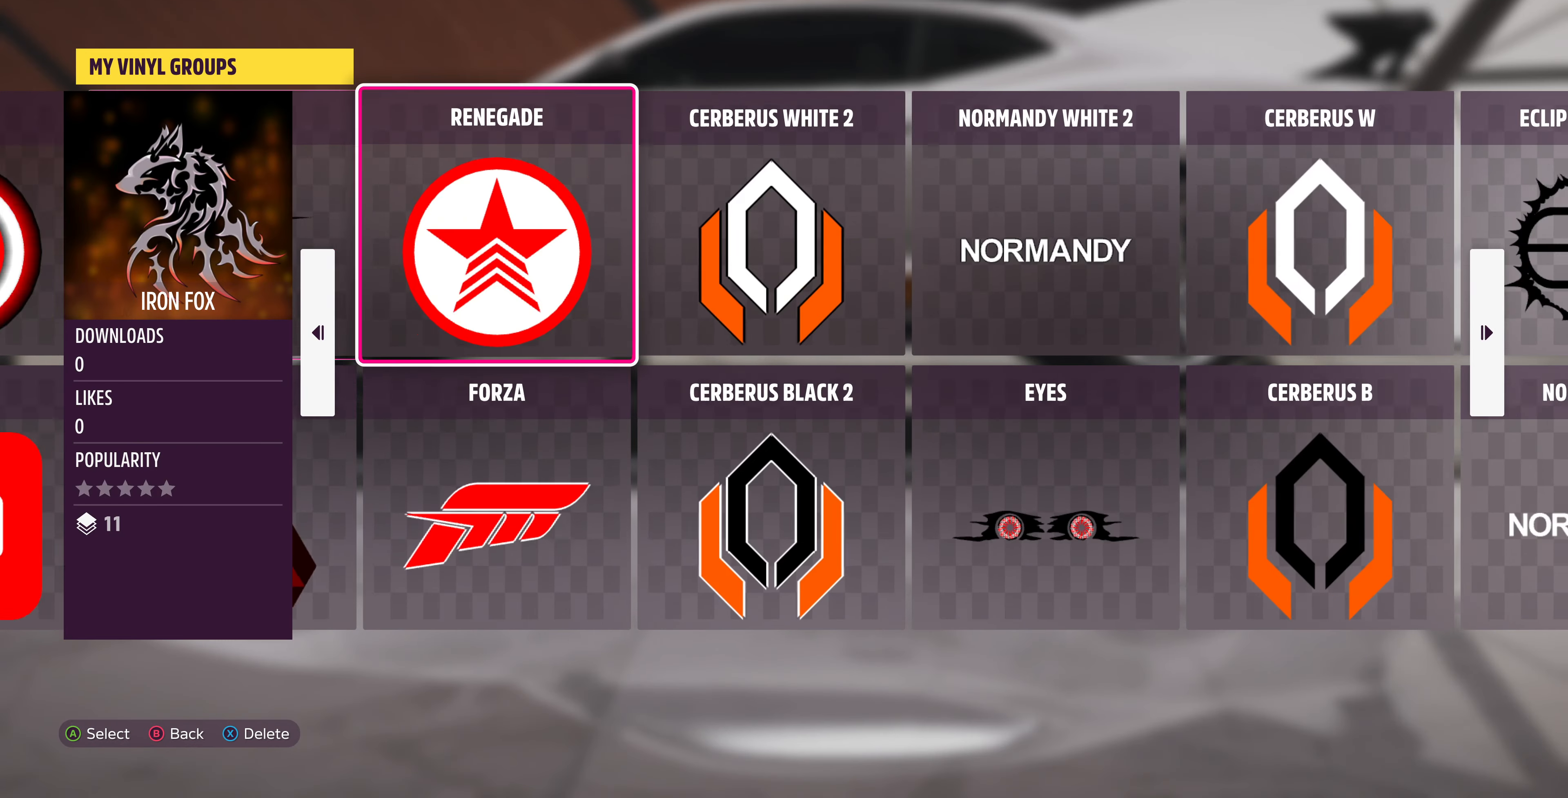
{"buttons": ["DPAD_DOWN"], "left_stick": "center", "right_stick": "center", "events": [[166, "DPAD_RIGHT", "down"], [233, "DPAD_RIGHT", "up"], [400, "DPAD_DOWN", "down"]]}
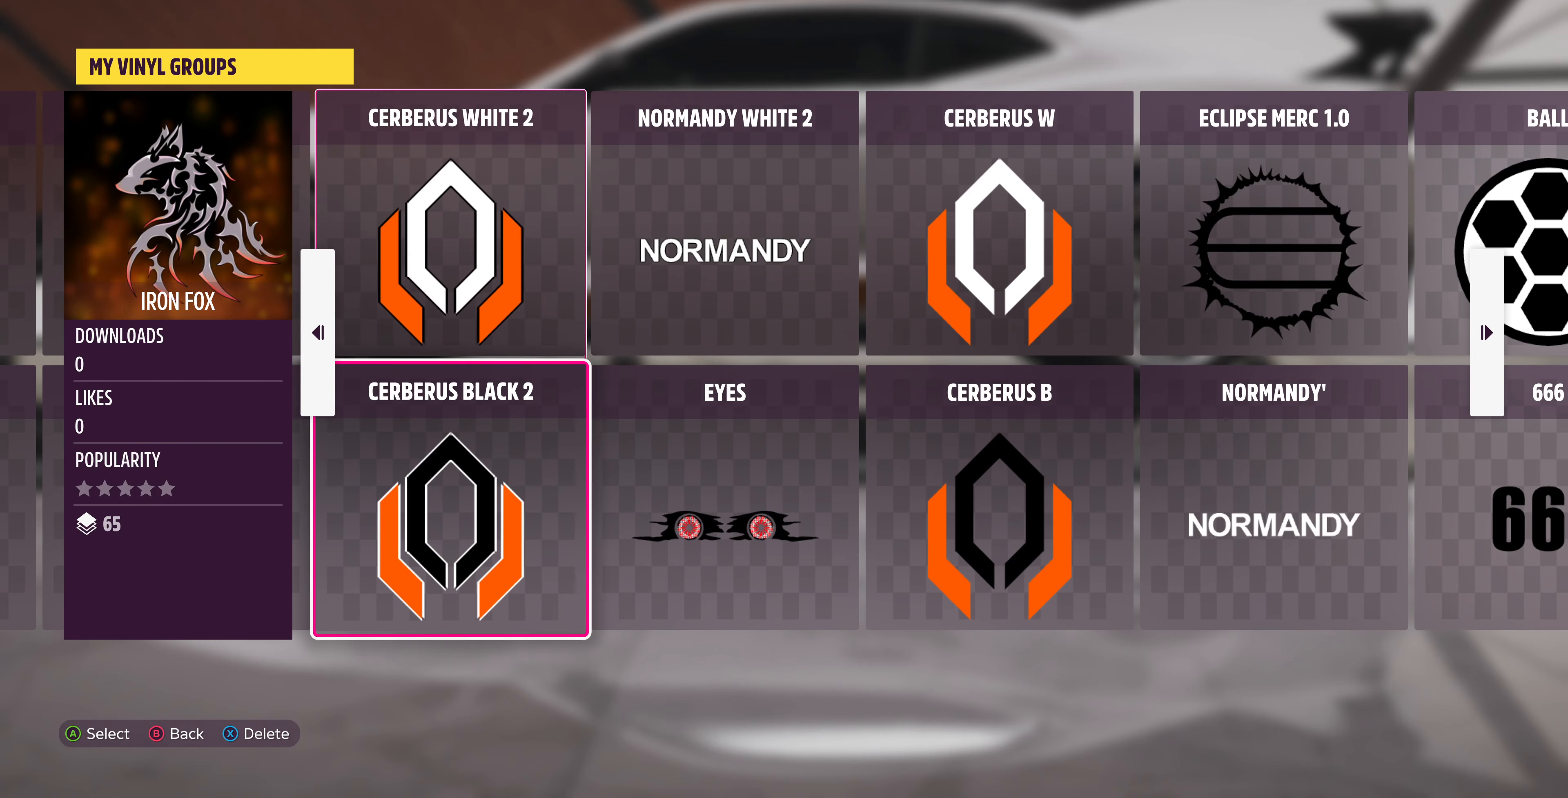
{"buttons": [], "left_stick": "center", "right_stick": "center", "events": [[33, "DPAD_DOWN", "up"], [266, "CROSS", "down"], [433, "CROSS", "up"]]}
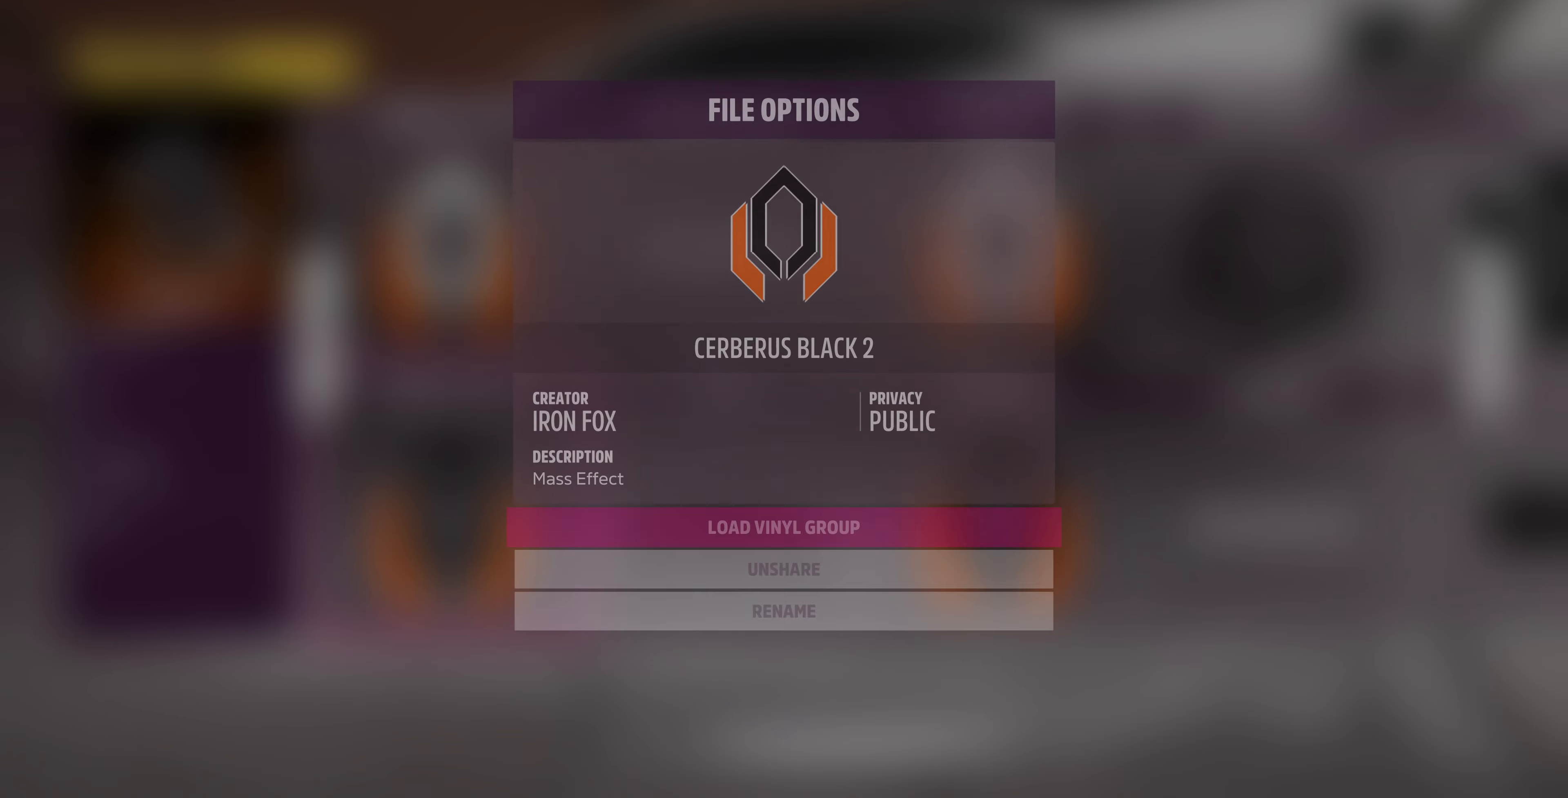
{"buttons": [], "left_stick": "center", "right_stick": "center", "events": [[66, "CROSS", "down"], [233, "CROSS", "up"]]}
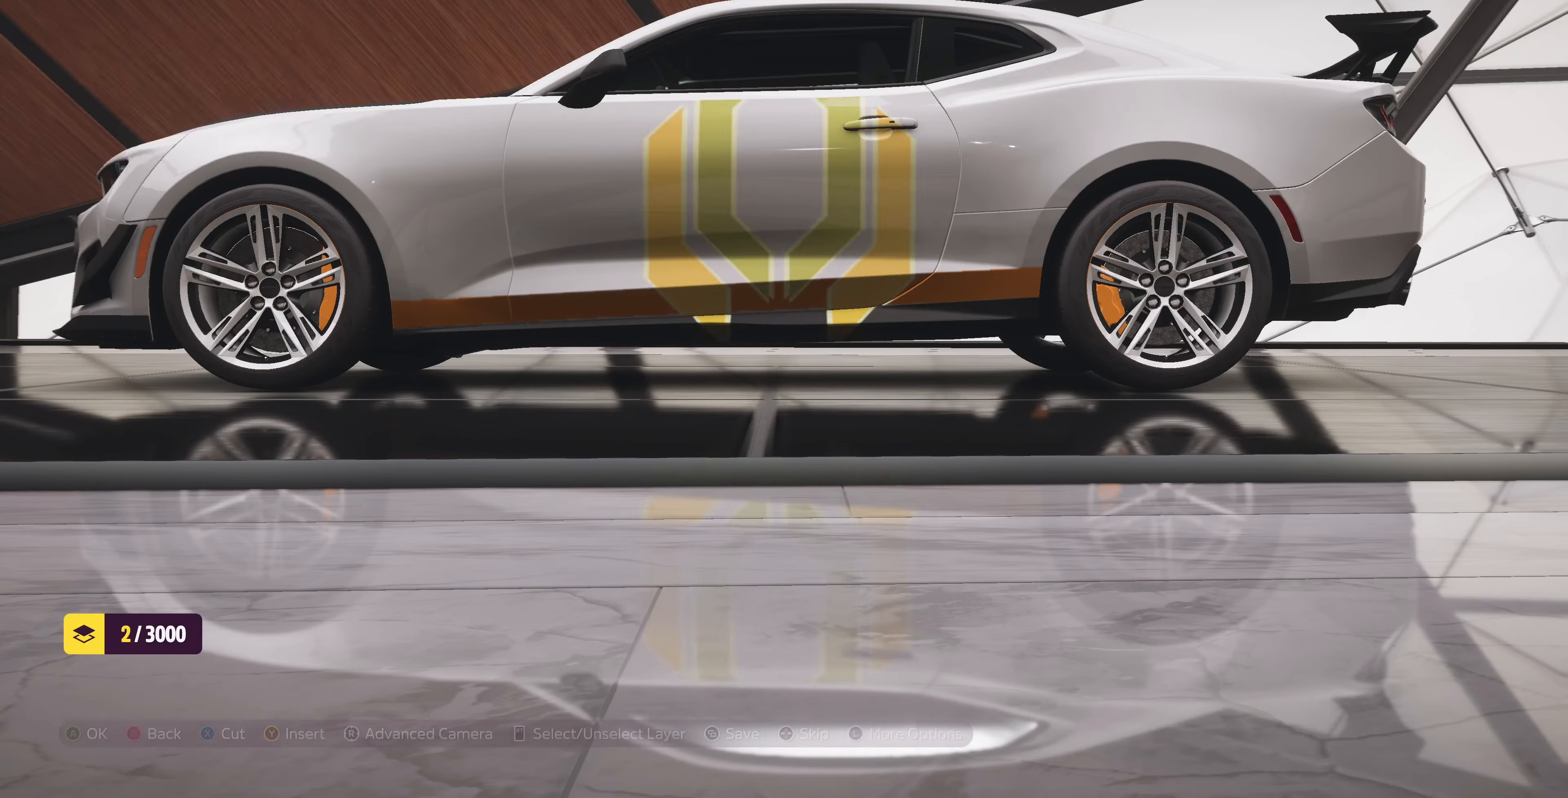
{"buttons": [], "left_stick": "left", "right_stick": "center", "events": [[200, "left_stick", "left"]]}
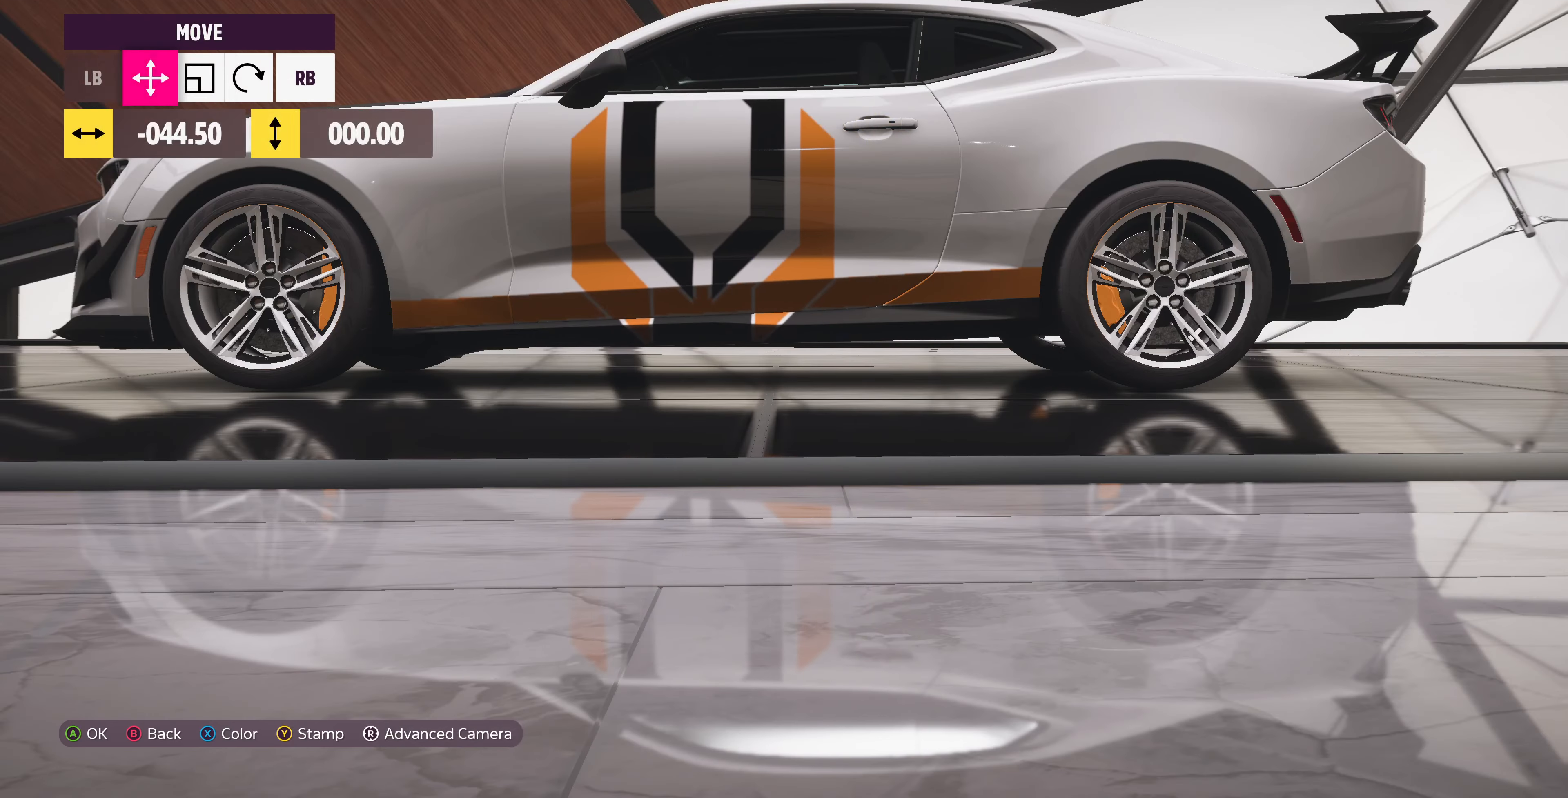
{"buttons": [], "left_stick": "left", "right_stick": "center", "events": [[33, "left_stick", "center"], [66, "R1", "down"], [200, "R1", "up"], [200, "left_stick", "left"], [400, "left_stick", "center"], [500, "left_stick", "left"]]}
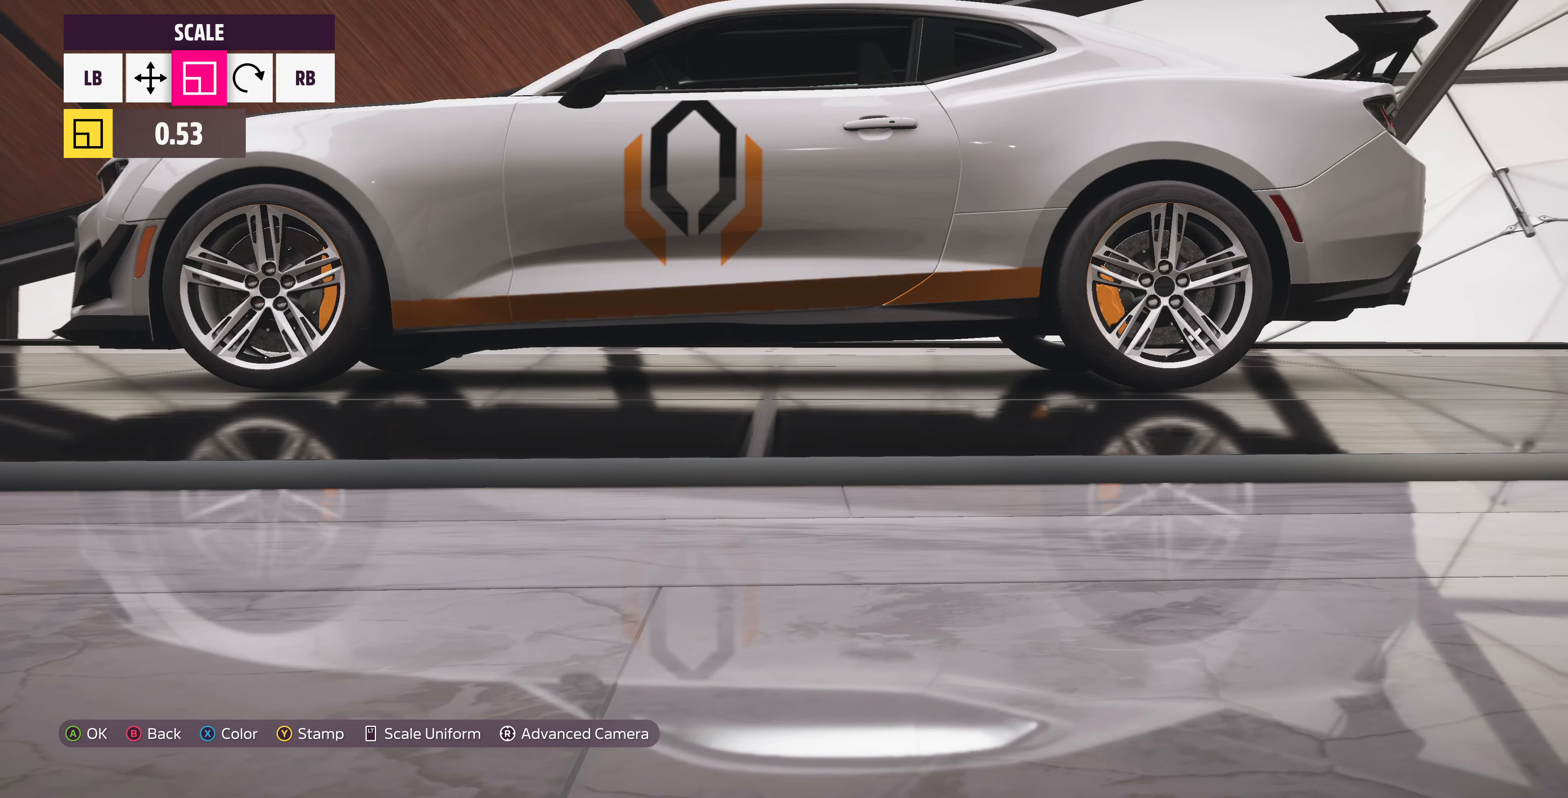
{"buttons": [], "left_stick": "center", "right_stick": "center", "events": [[100, "left_stick", "center"], [367, "left_stick", "right"], [467, "left_stick", "center"]]}
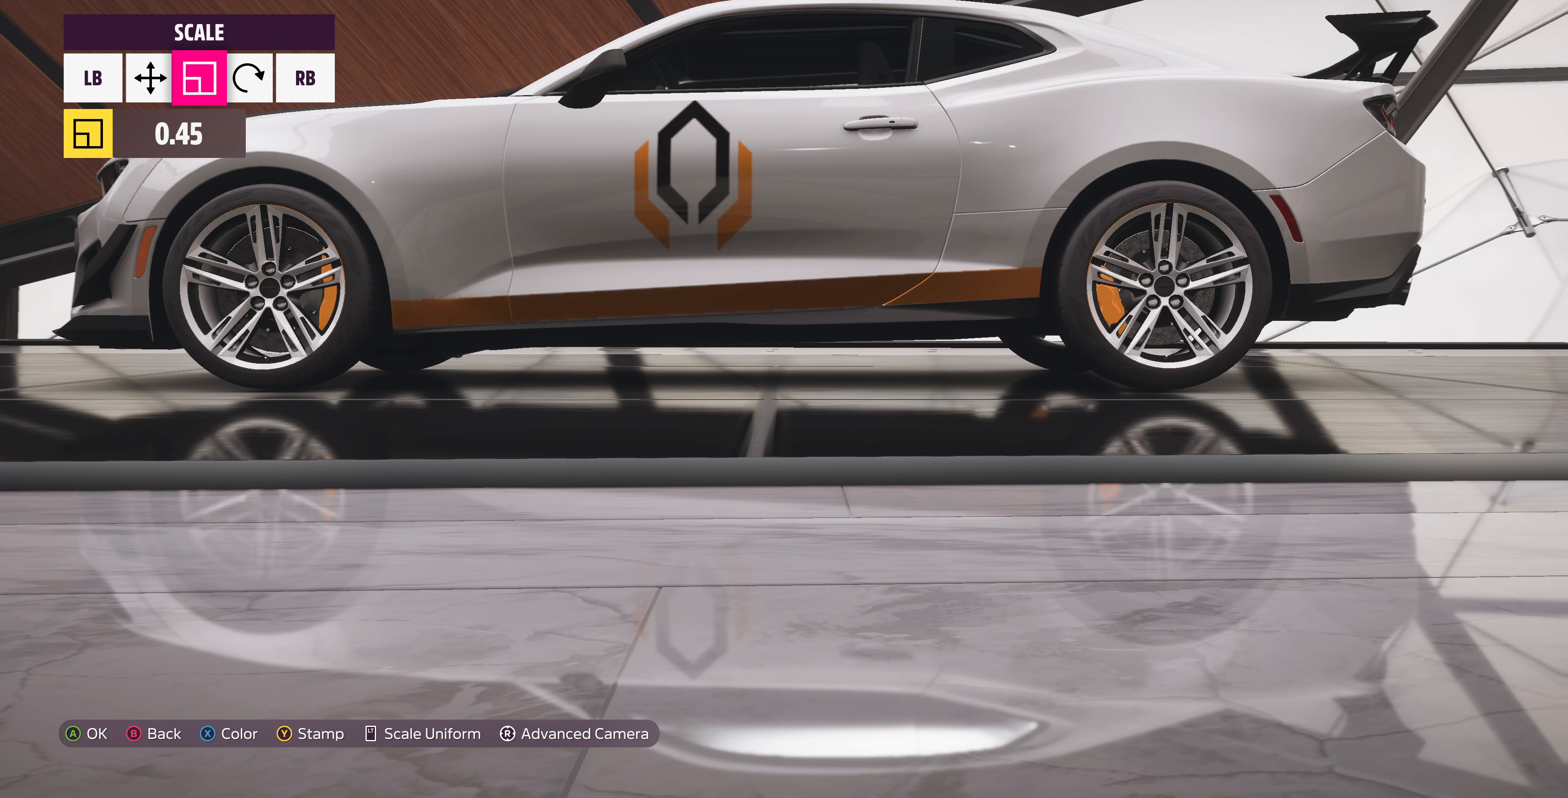
{"buttons": [], "left_stick": "center", "right_stick": "center", "events": [[334, "left_stick", "left"], [400, "left_stick", "center"]]}
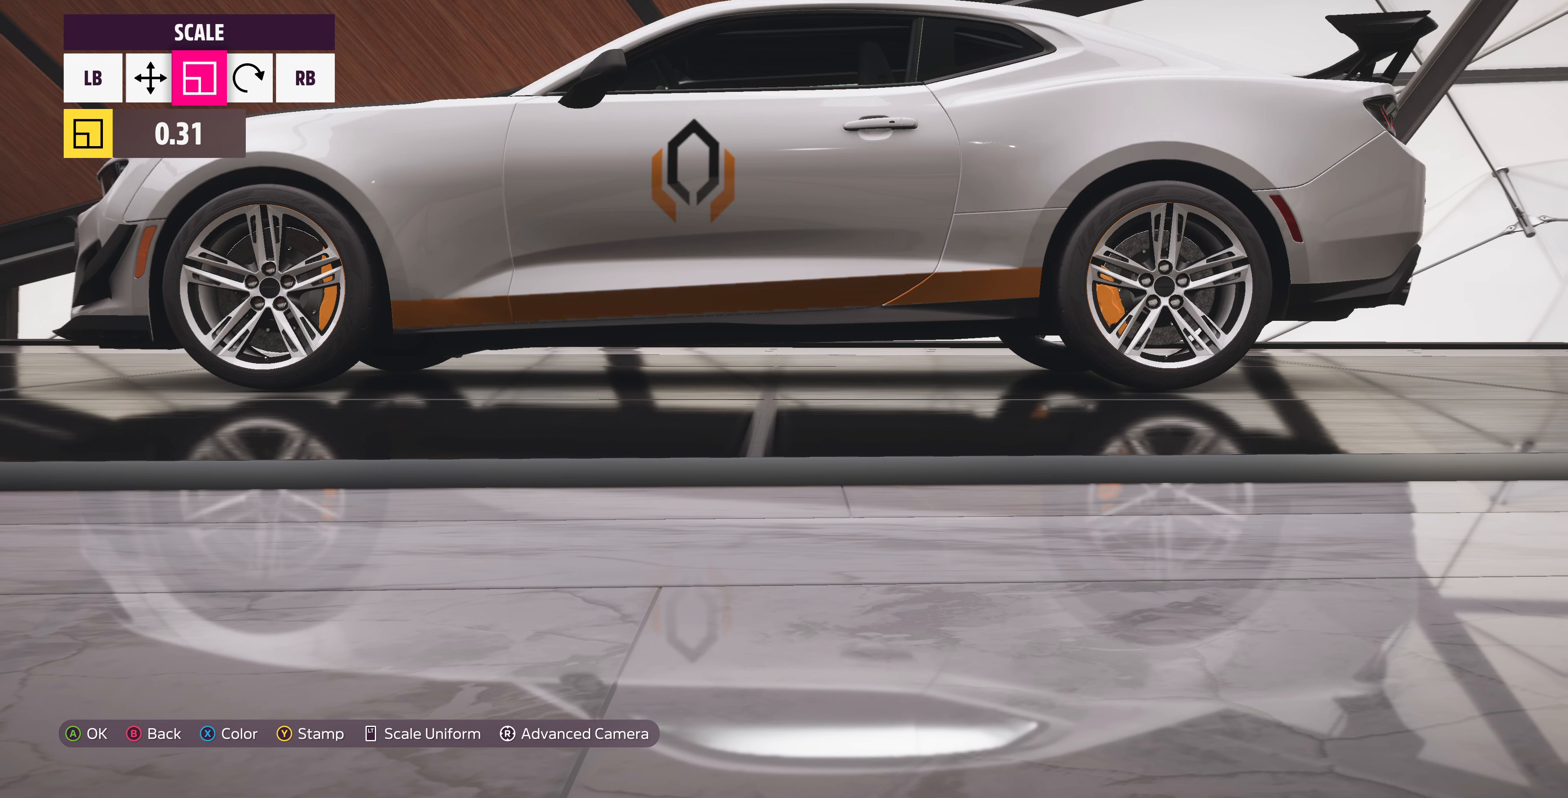
{"buttons": [], "left_stick": "left", "right_stick": "center", "events": [[134, "L1", "down"], [200, "L1", "up"], [267, "left_stick", "left"]]}
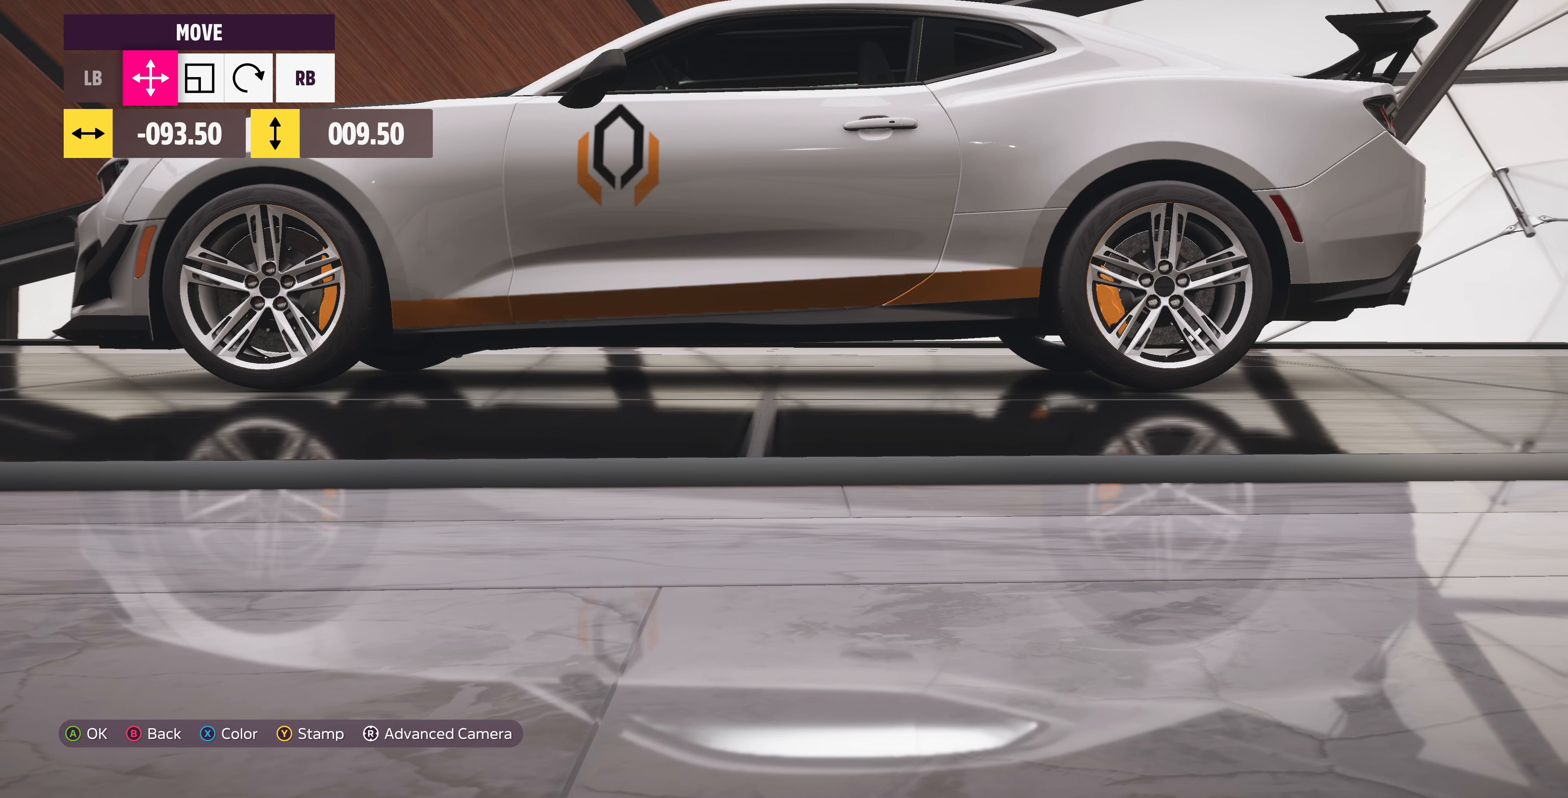
{"buttons": [], "left_stick": "left", "right_stick": "center", "events": [[167, "right_stick", "left"], [234, "right_stick", "up-left"], [434, "right_stick", "center"]]}
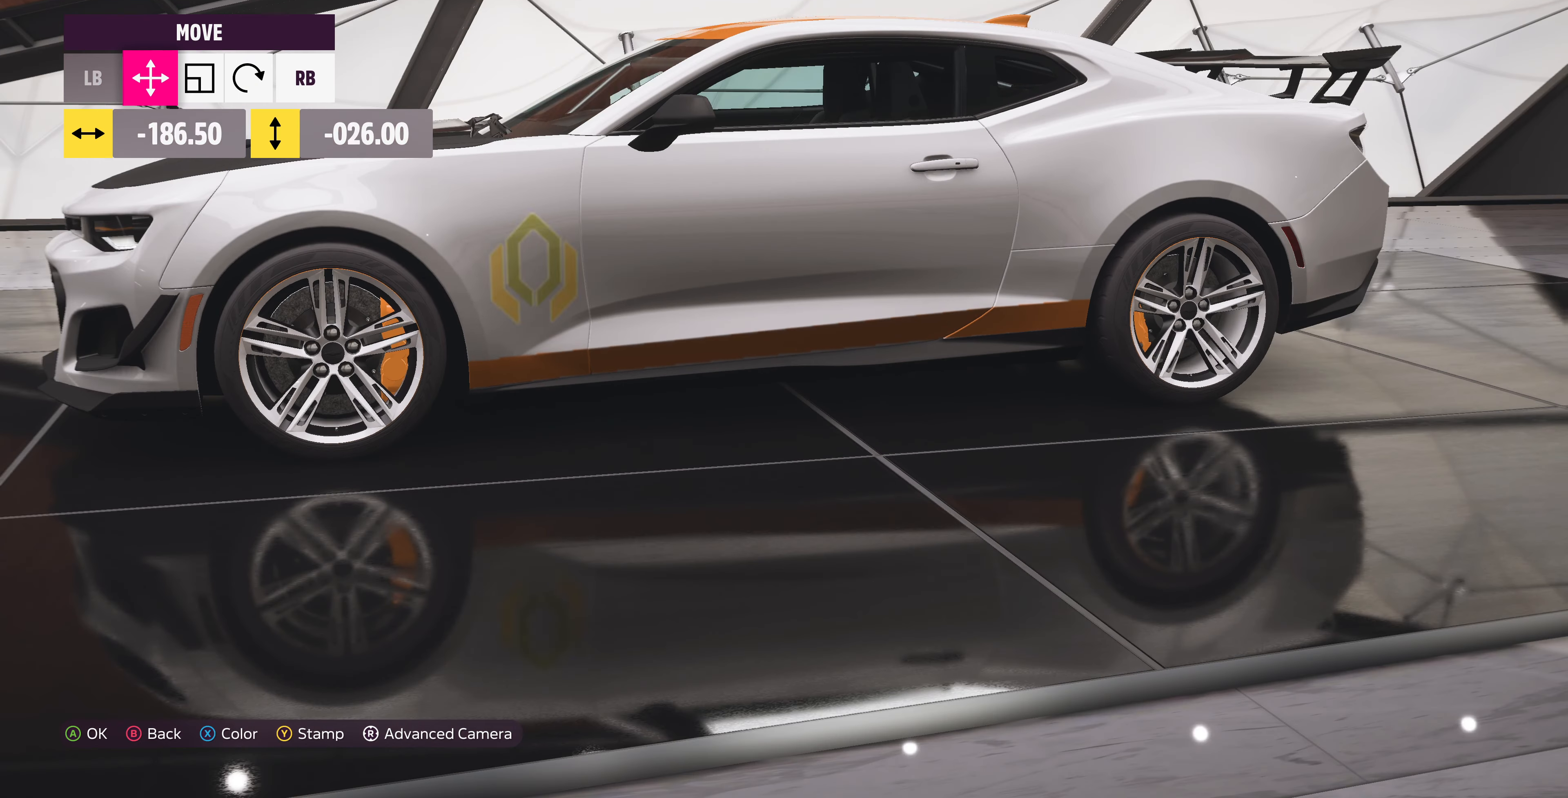
{"buttons": [], "left_stick": "center", "right_stick": "center", "events": [[67, "left_stick", "center"], [267, "left_stick", "up-right"], [467, "left_stick", "center"]]}